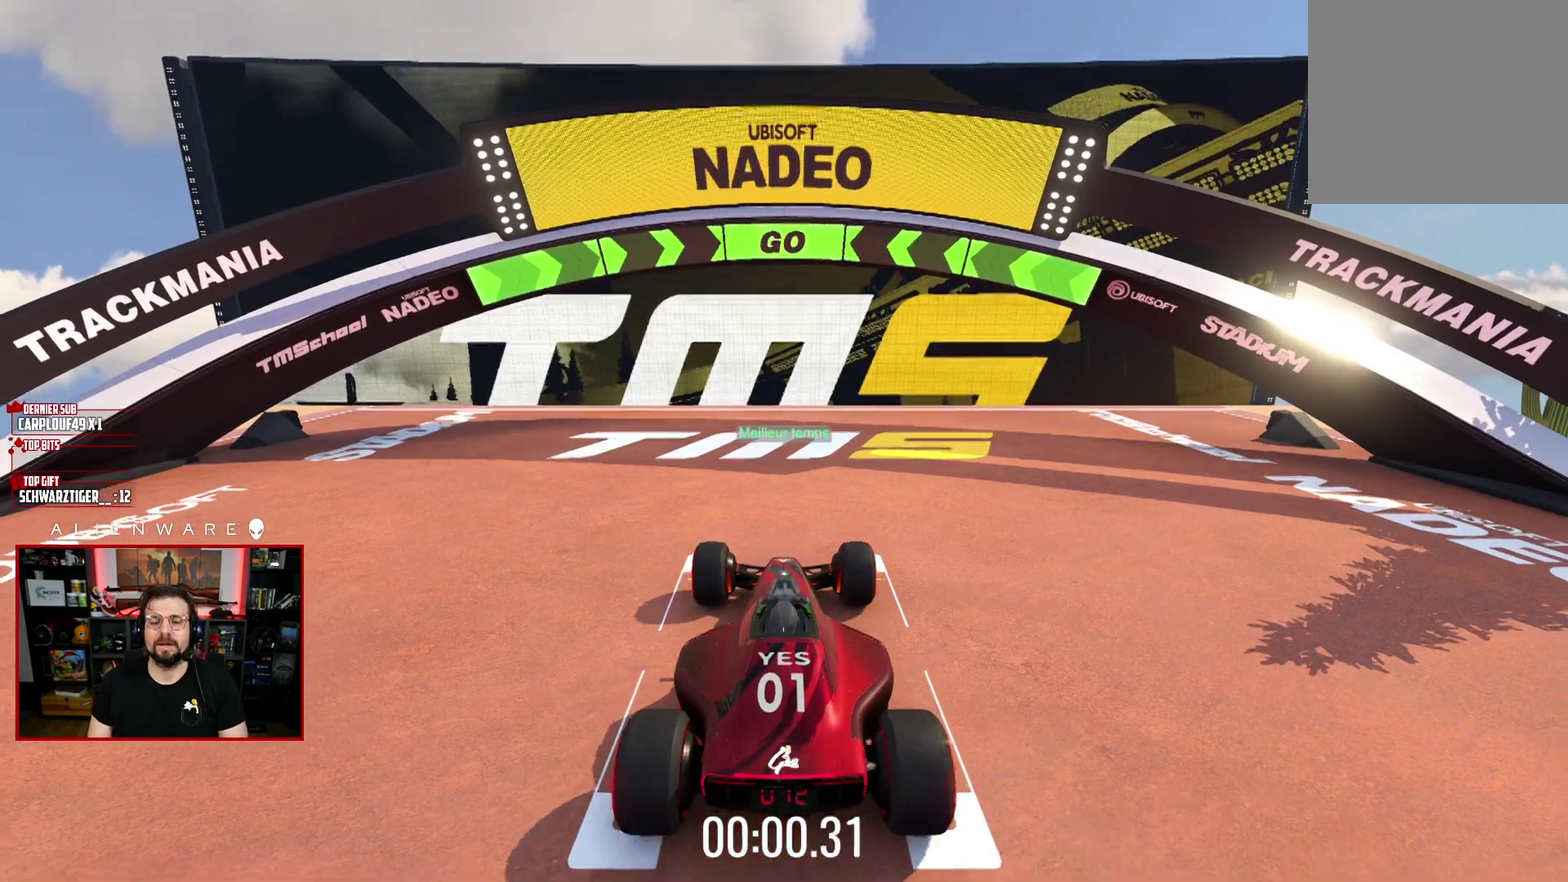
Gameplay with a controller (Xbox layout); each line is a JSON object with the inputs held at the frame after it. "events" lists button and stick changes between this image and that frame as [ms after this image, input, new state], when the widget could be followed in between. Not read: L1 R1.
{"buttons": ["A"], "left_stick": "center", "right_stick": "center", "events": []}
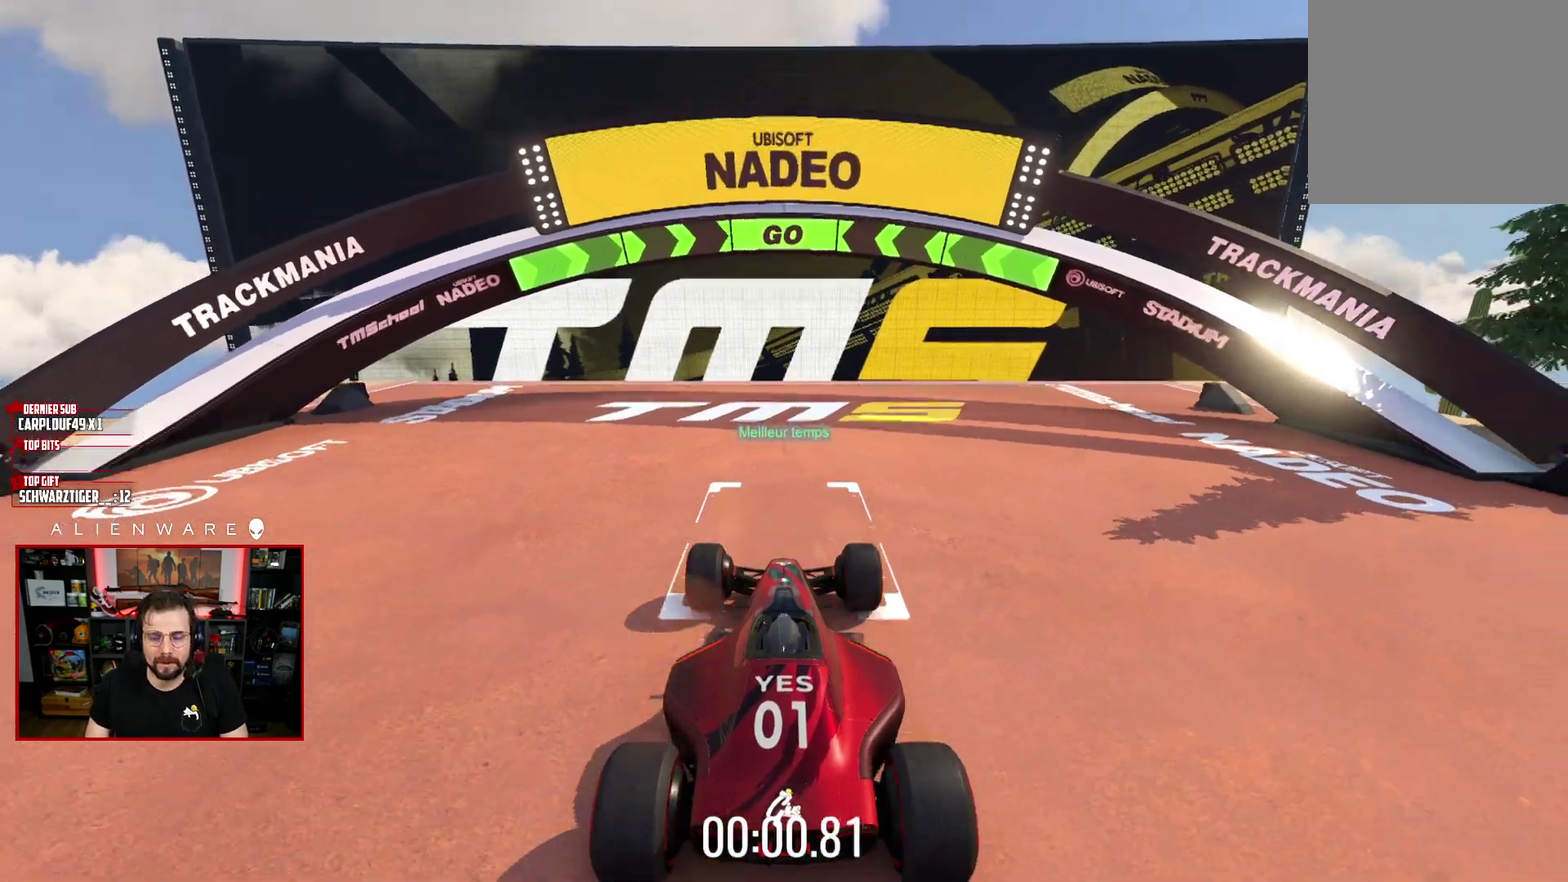
{"buttons": ["A"], "left_stick": "center", "right_stick": "center", "events": []}
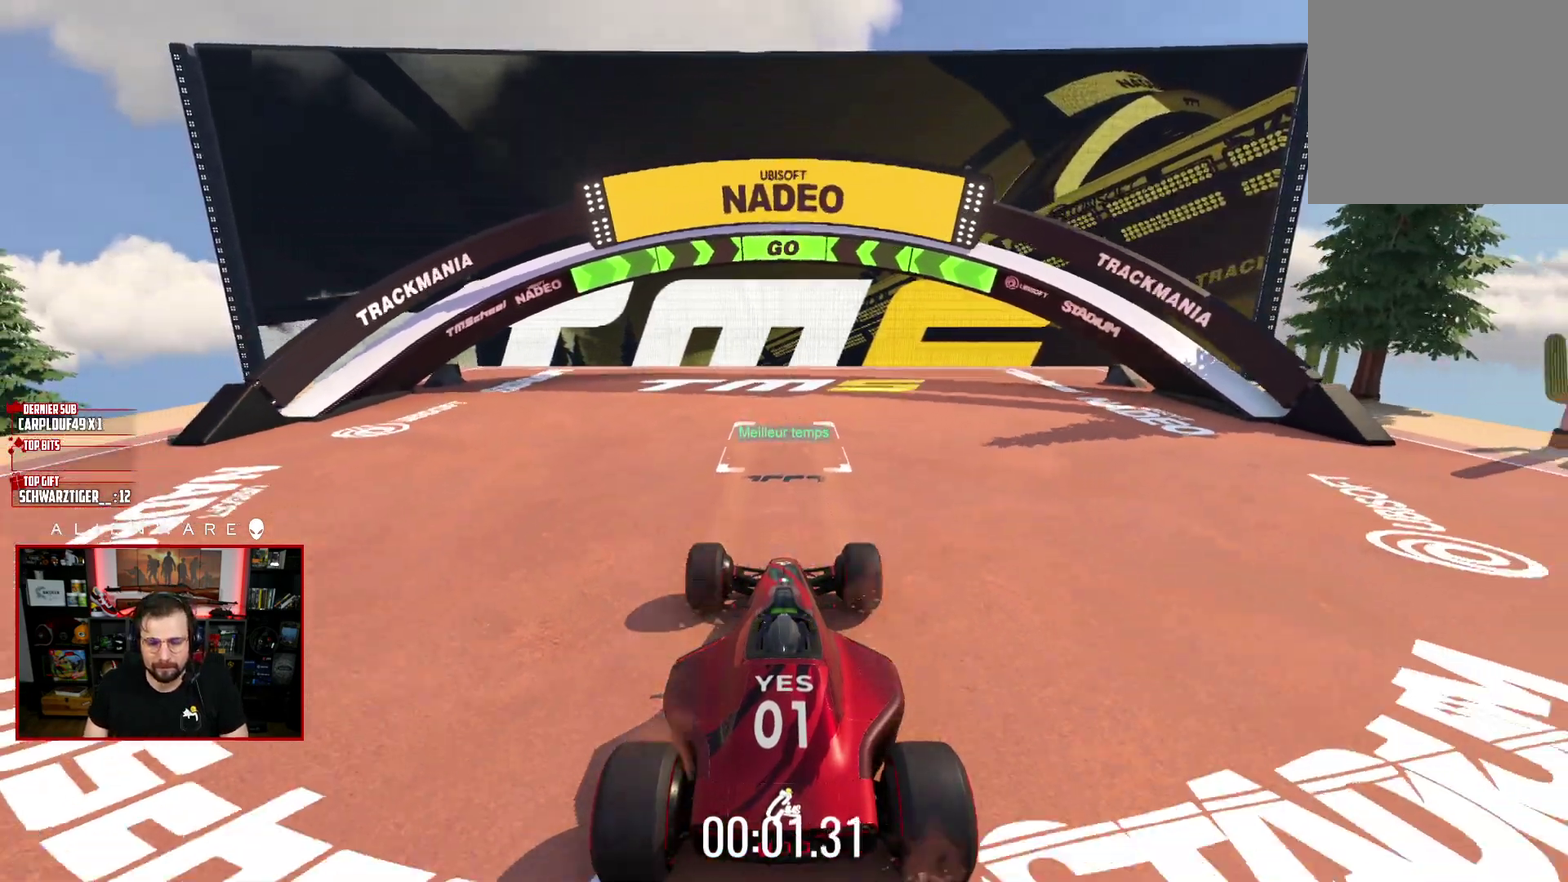
{"buttons": ["A"], "left_stick": "center", "right_stick": "center", "events": []}
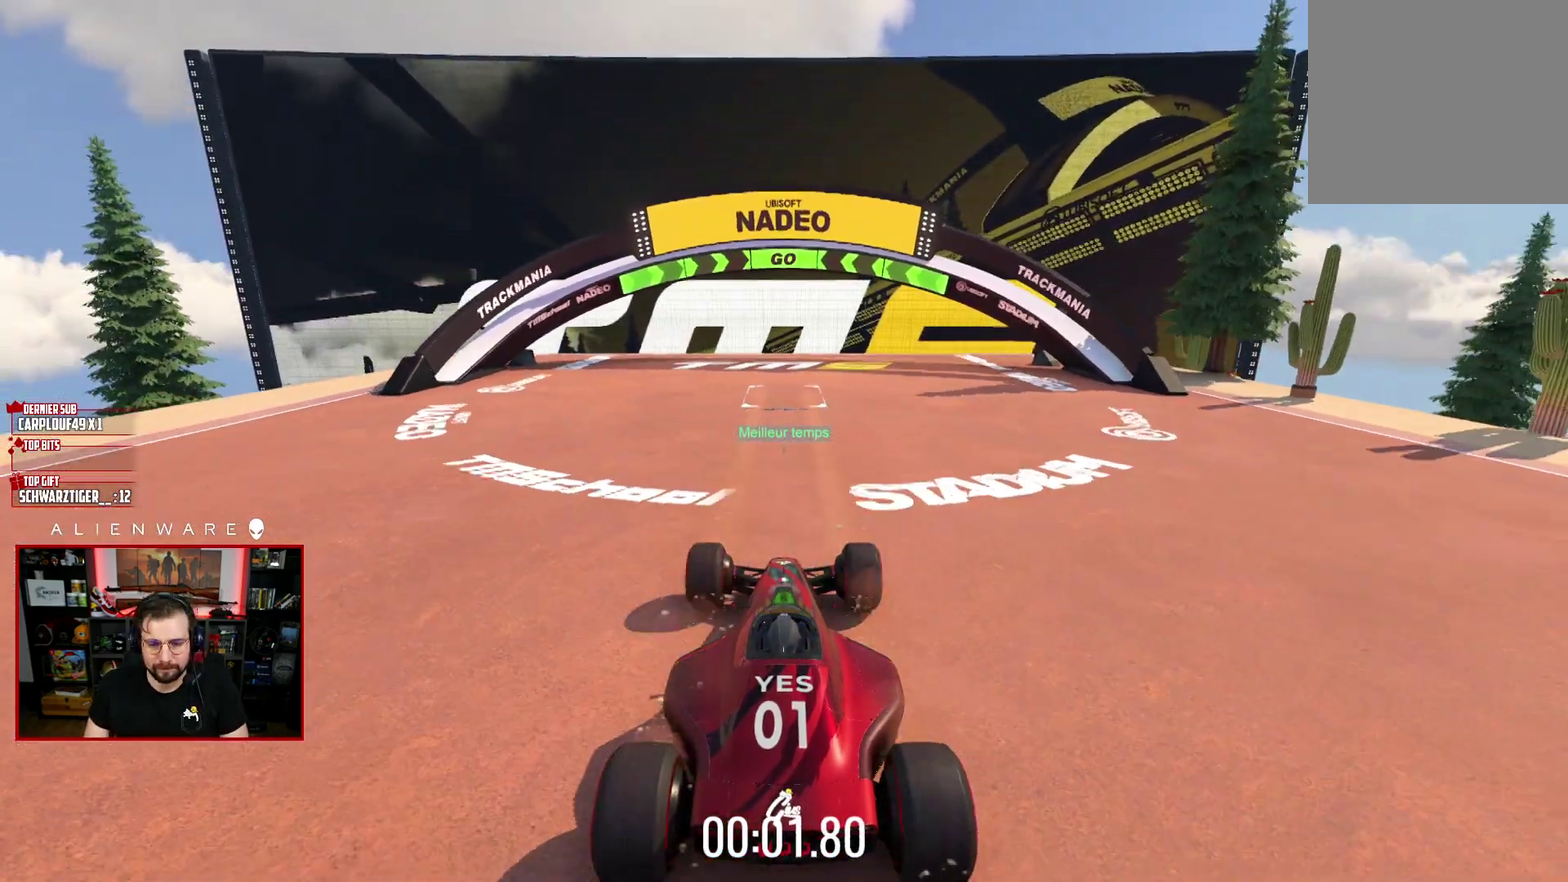
{"buttons": ["A"], "left_stick": "center", "right_stick": "center", "events": []}
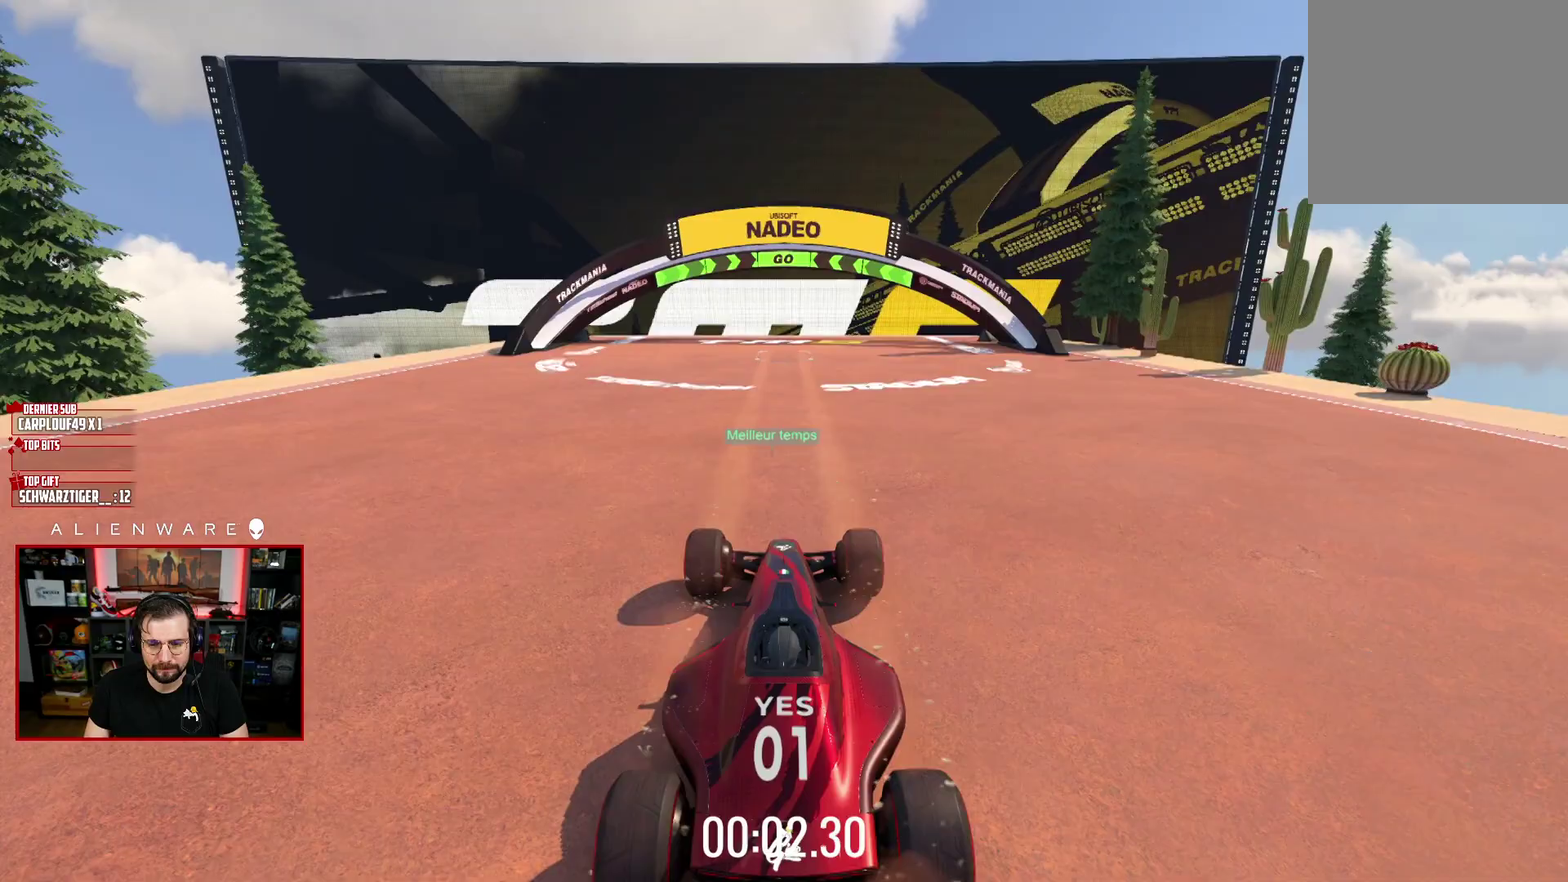
{"buttons": ["A"], "left_stick": "center", "right_stick": "center", "events": []}
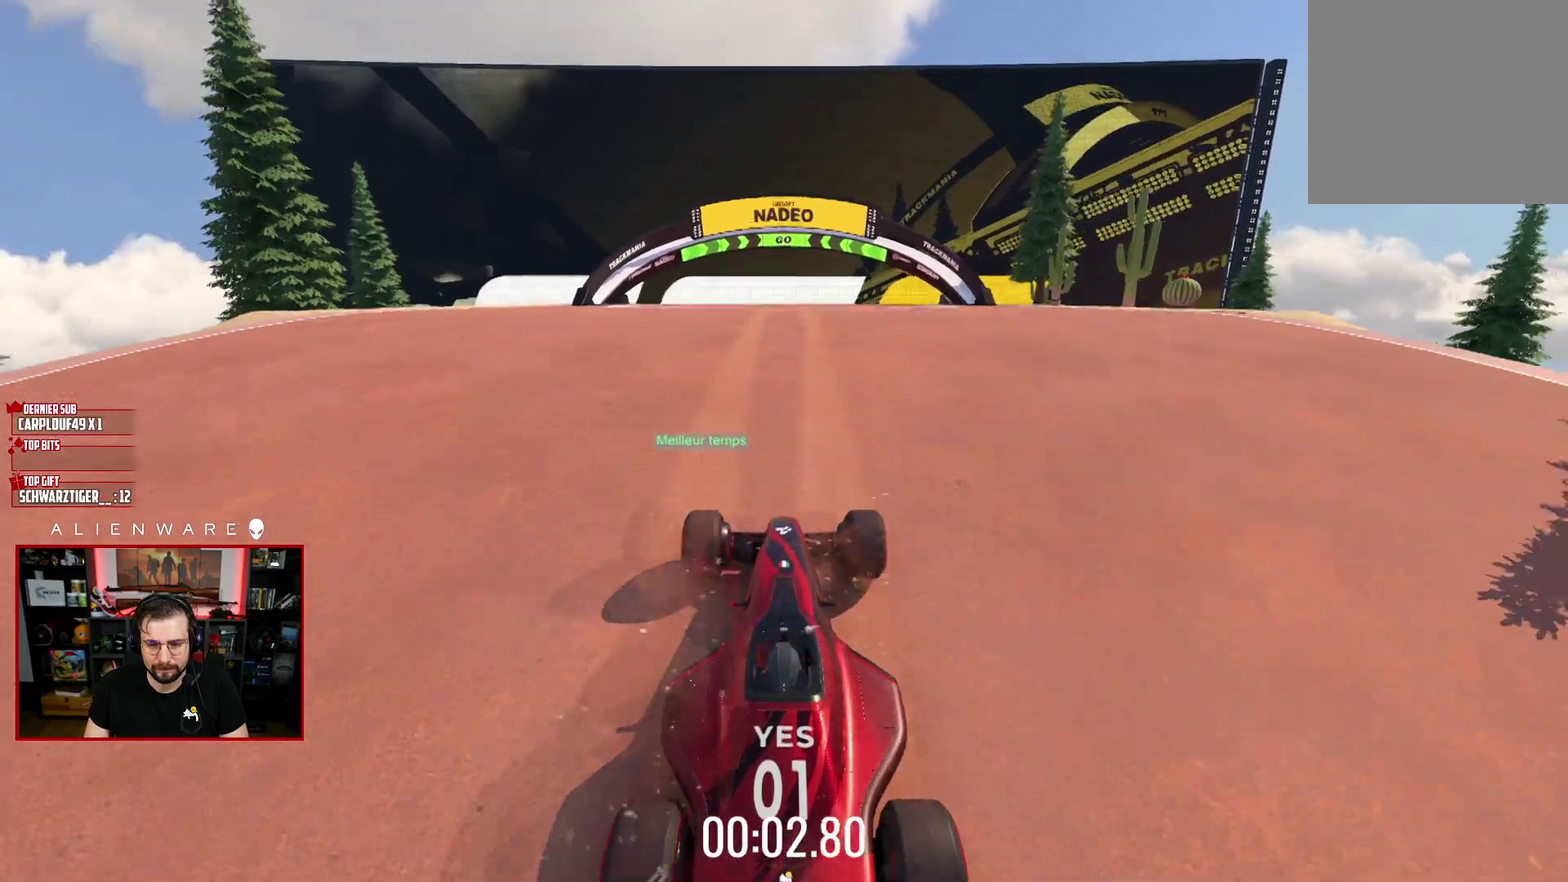
{"buttons": ["A"], "left_stick": "left", "right_stick": "center", "events": [[67, "left_stick", "left"], [167, "left_stick", "center"], [217, "left_stick", "right"], [417, "left_stick", "center"], [467, "left_stick", "left"]]}
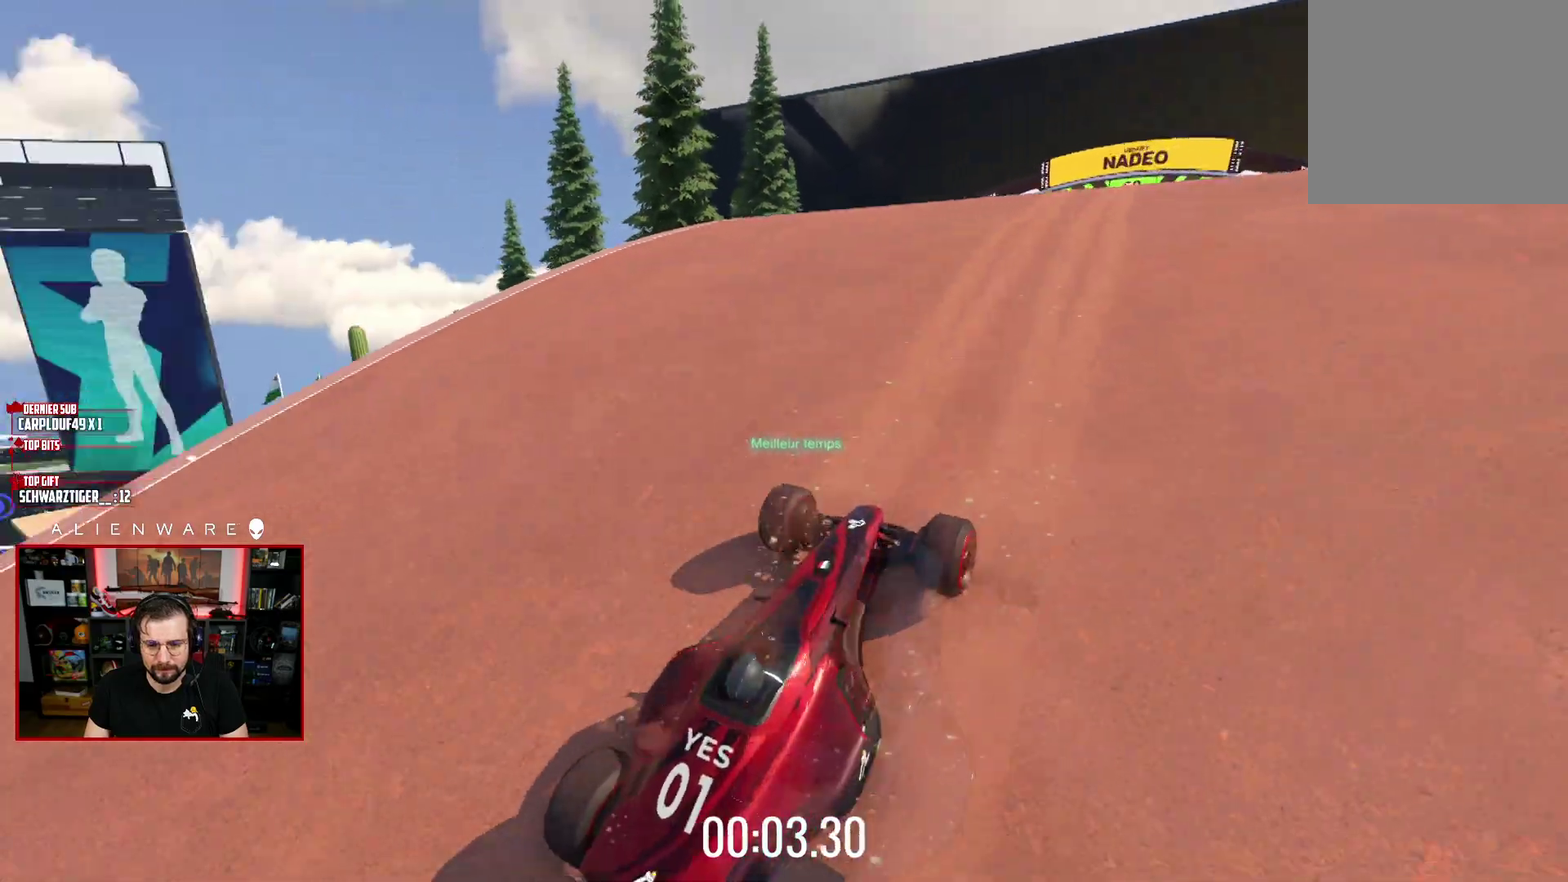
{"buttons": ["A"], "left_stick": "up-left", "right_stick": "center", "events": [[183, "left_stick", "right"], [367, "left_stick", "left"], [450, "left_stick", "up-left"]]}
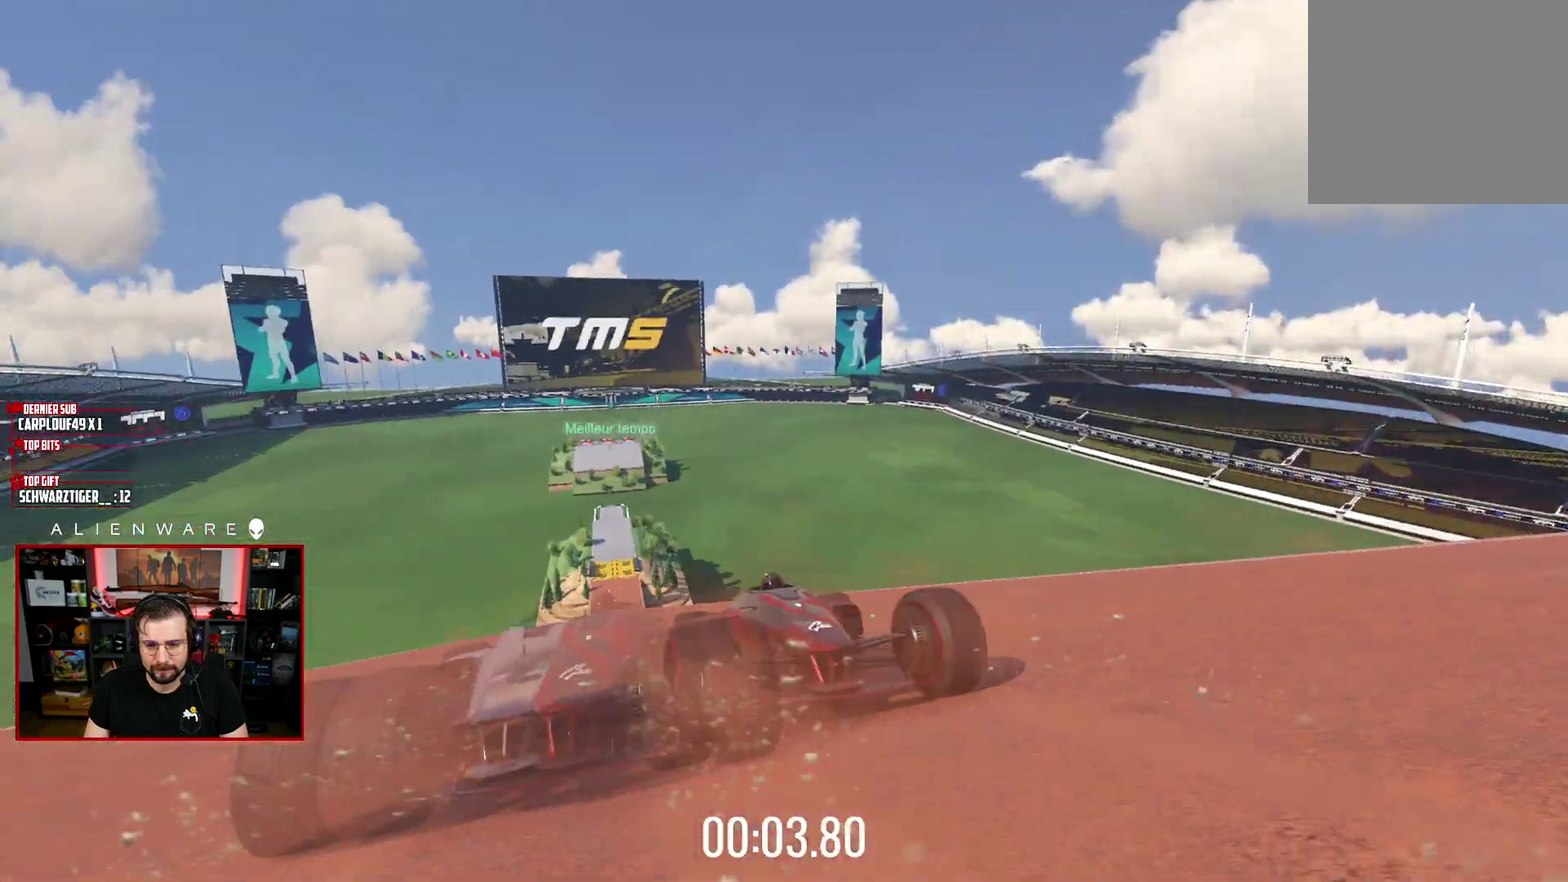
{"buttons": ["A"], "left_stick": "left", "right_stick": "center", "events": [[83, "left_stick", "right"], [283, "left_stick", "left"]]}
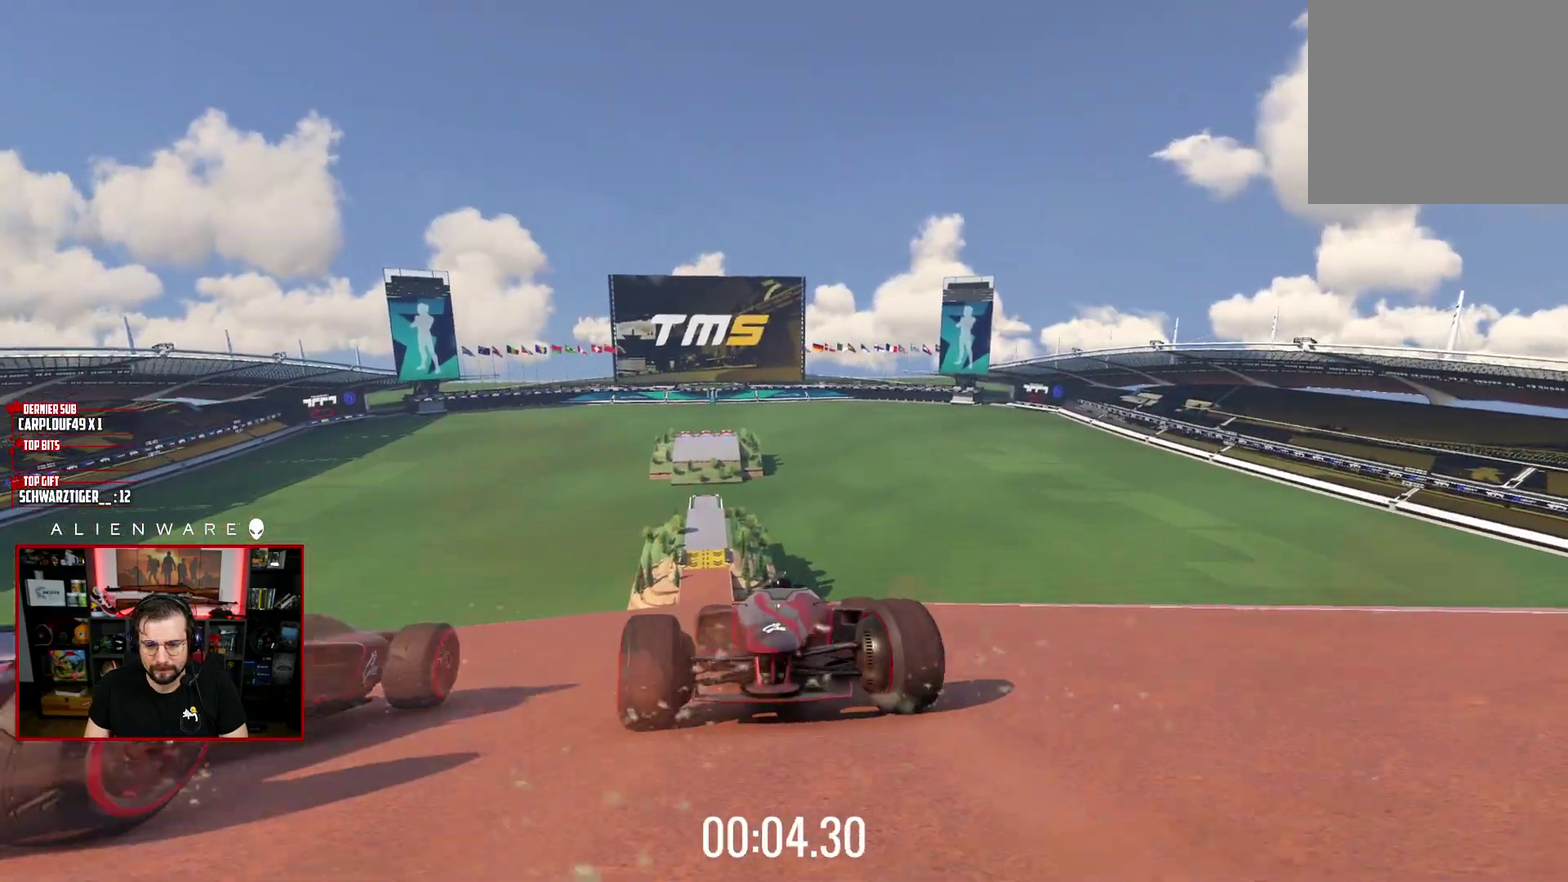
{"buttons": ["A"], "left_stick": "up-left", "right_stick": "center", "events": [[83, "left_stick", "right"], [417, "left_stick", "center"], [500, "left_stick", "up-left"]]}
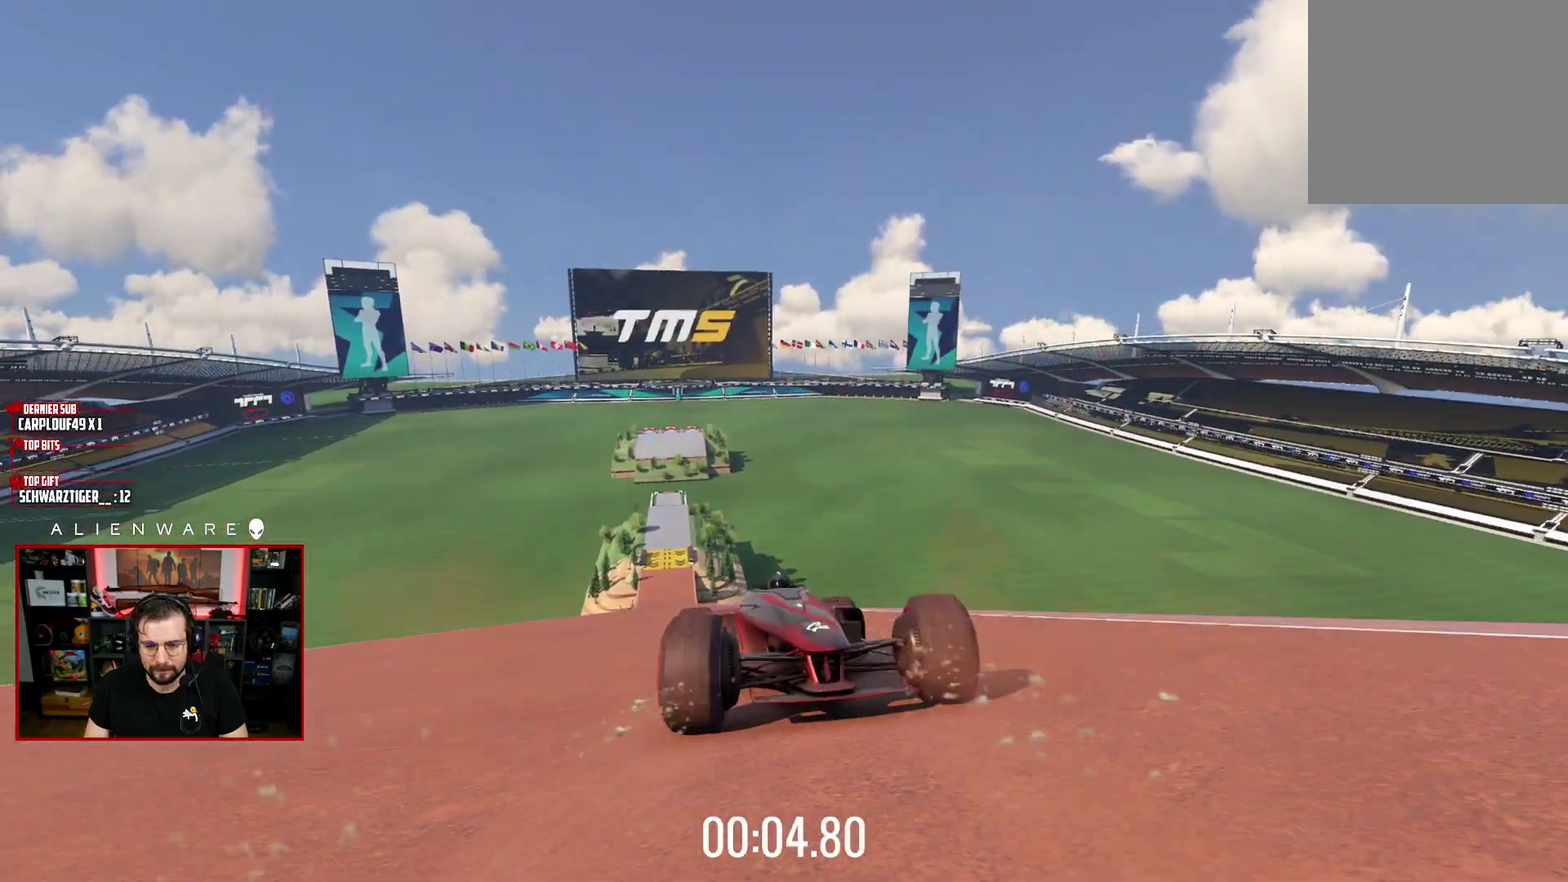
{"buttons": ["A"], "left_stick": "center", "right_stick": "center", "events": [[167, "left_stick", "center"], [217, "left_stick", "right"], [383, "left_stick", "left"], [500, "left_stick", "center"]]}
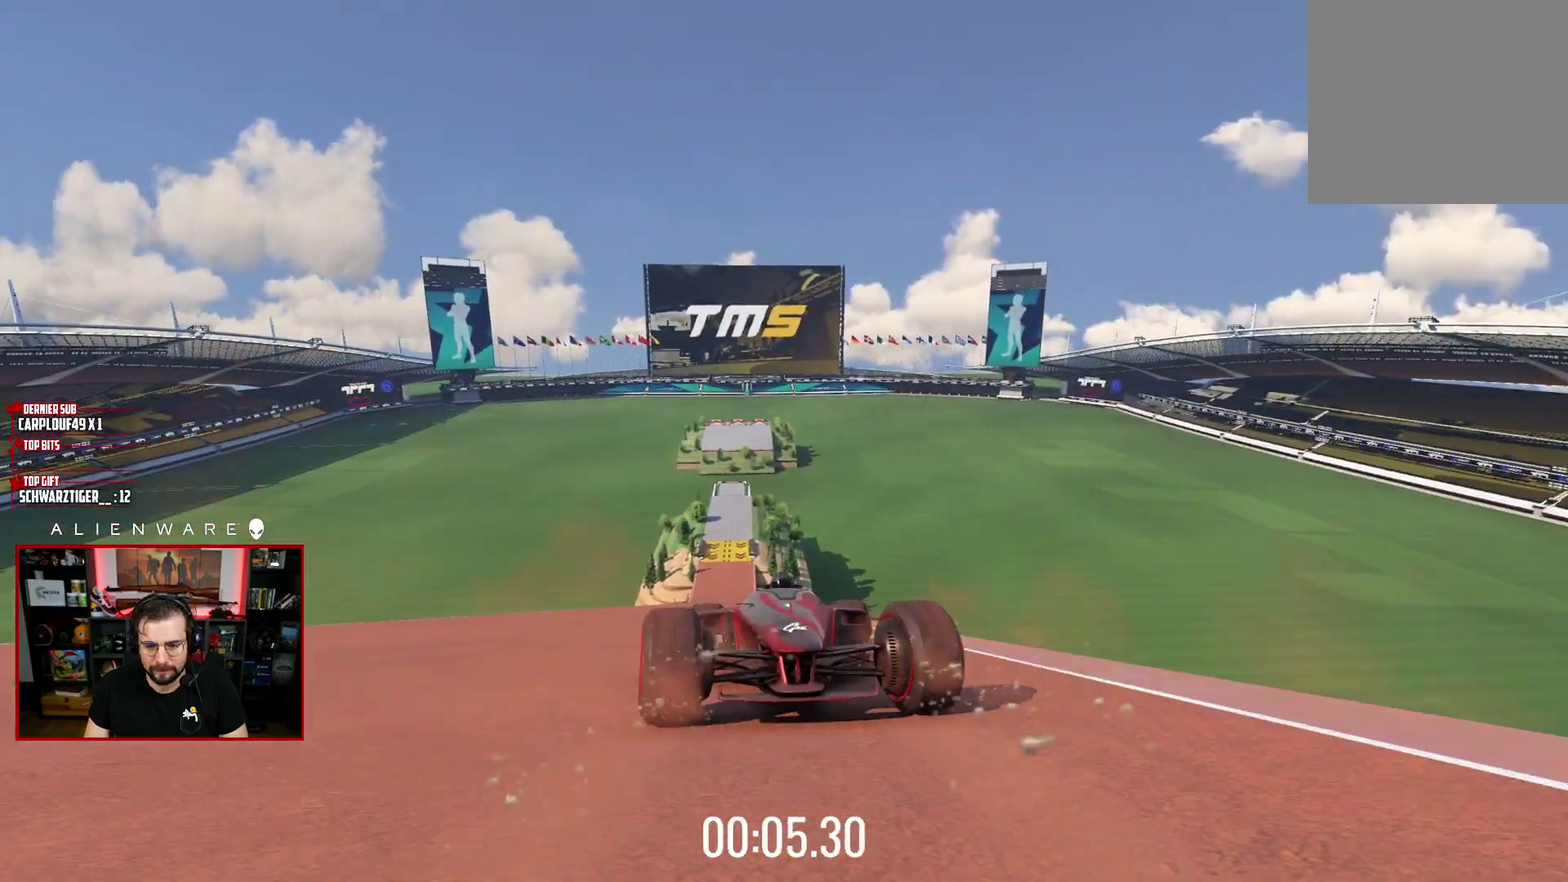
{"buttons": ["A"], "left_stick": "center", "right_stick": "center"}
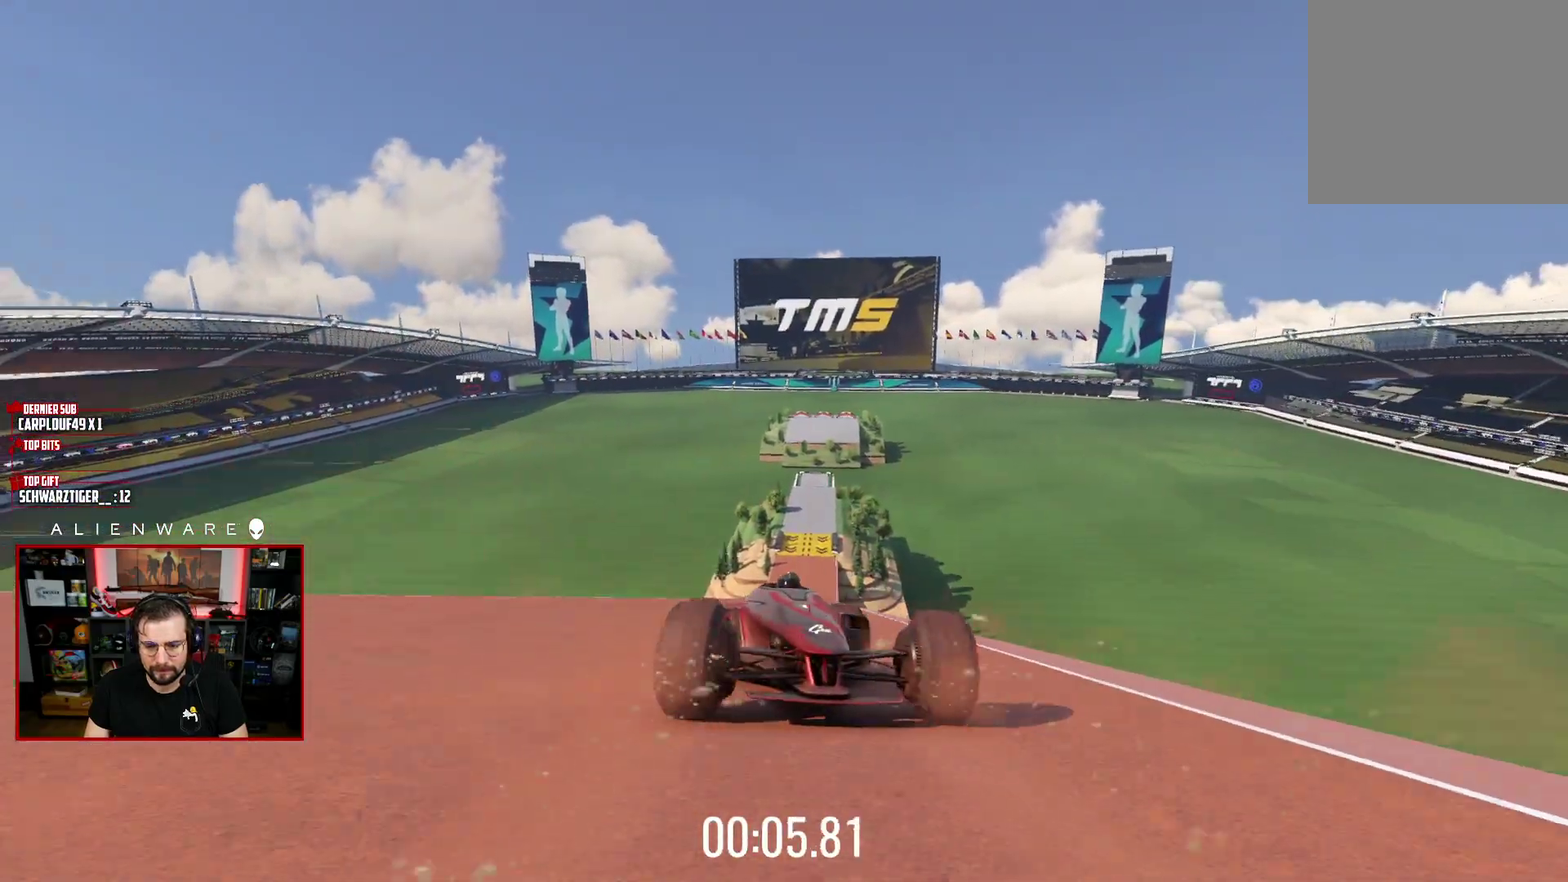
{"buttons": ["A"], "left_stick": "up-left", "right_stick": "center", "events": [[17, "left_stick", "up-left"], [200, "left_stick", "right"], [400, "left_stick", "up-left"]]}
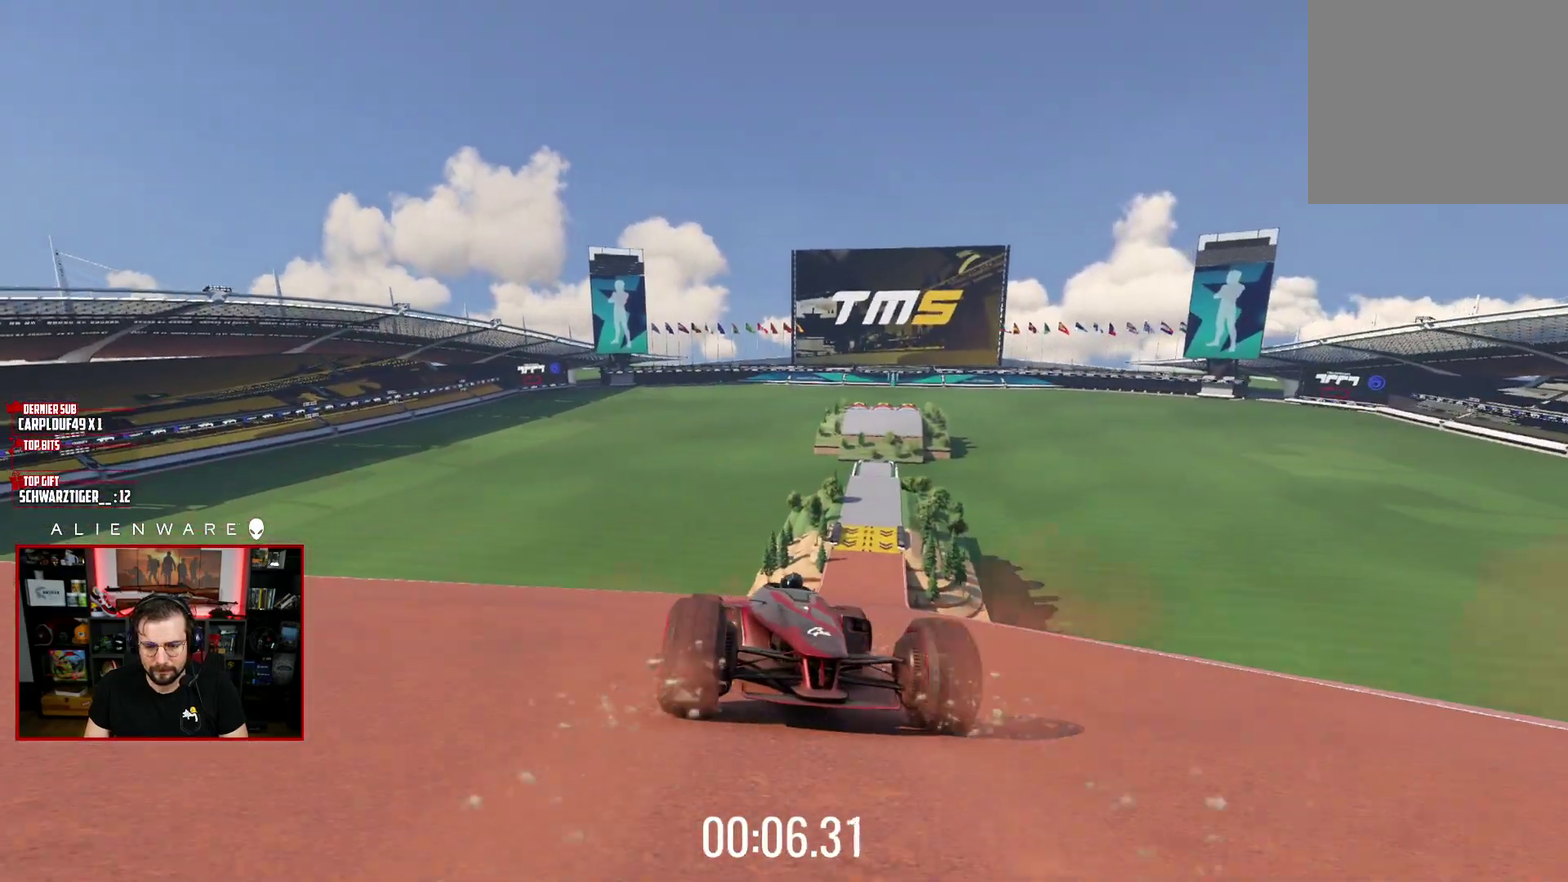
{"buttons": ["A"], "left_stick": "up-left", "right_stick": "center", "events": [[100, "left_stick", "right"], [333, "left_stick", "up-left"]]}
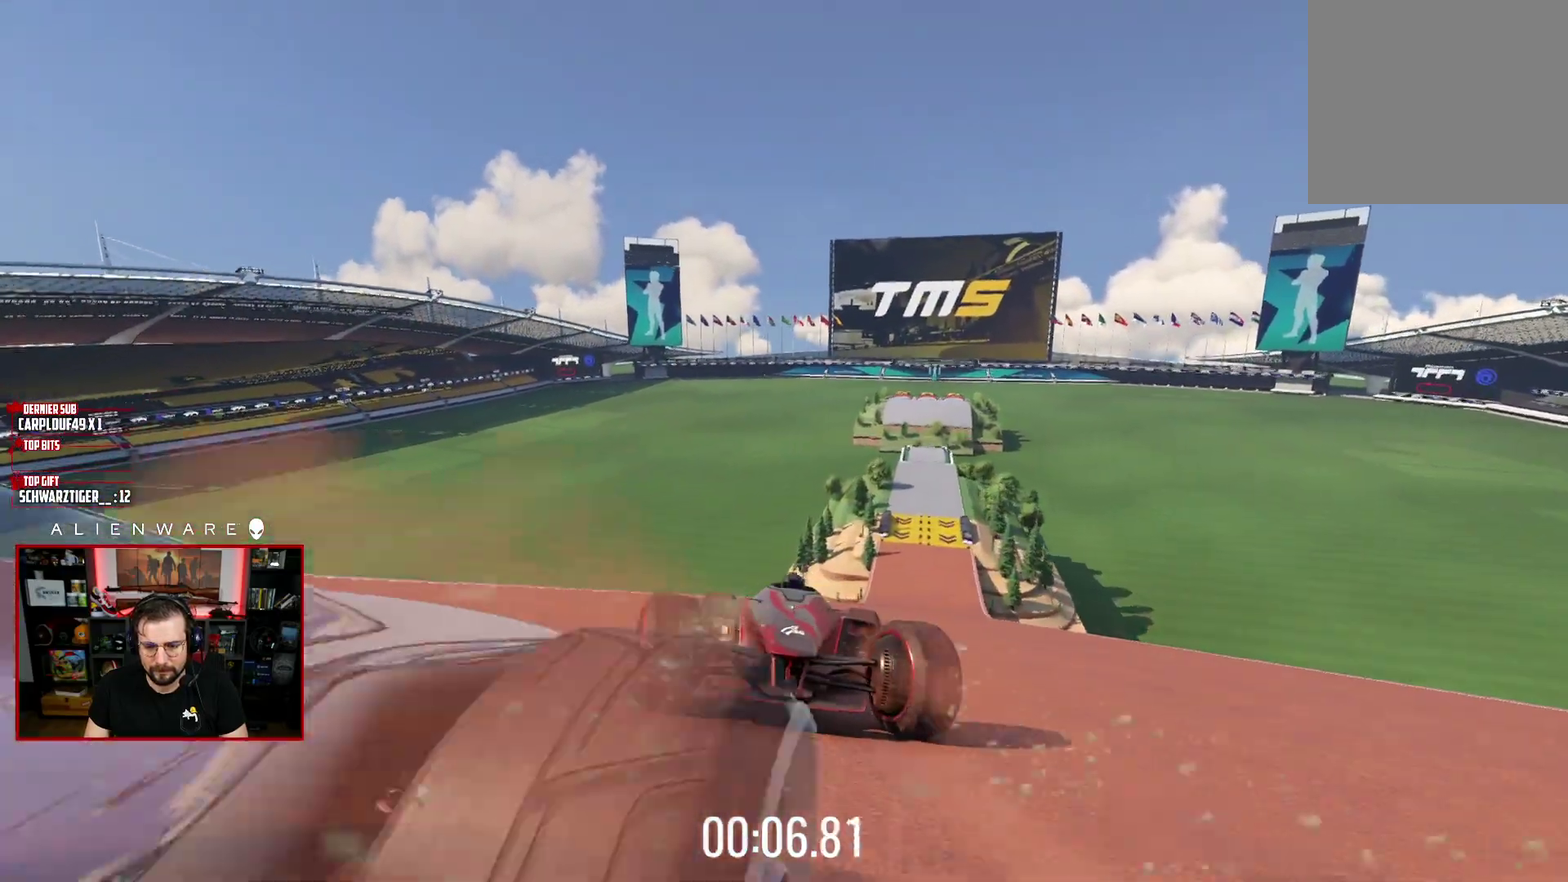
{"buttons": ["A"], "left_stick": "up-left", "right_stick": "center", "events": [[133, "left_stick", "center"], [217, "left_stick", "right"], [383, "left_stick", "center"], [450, "left_stick", "up-left"]]}
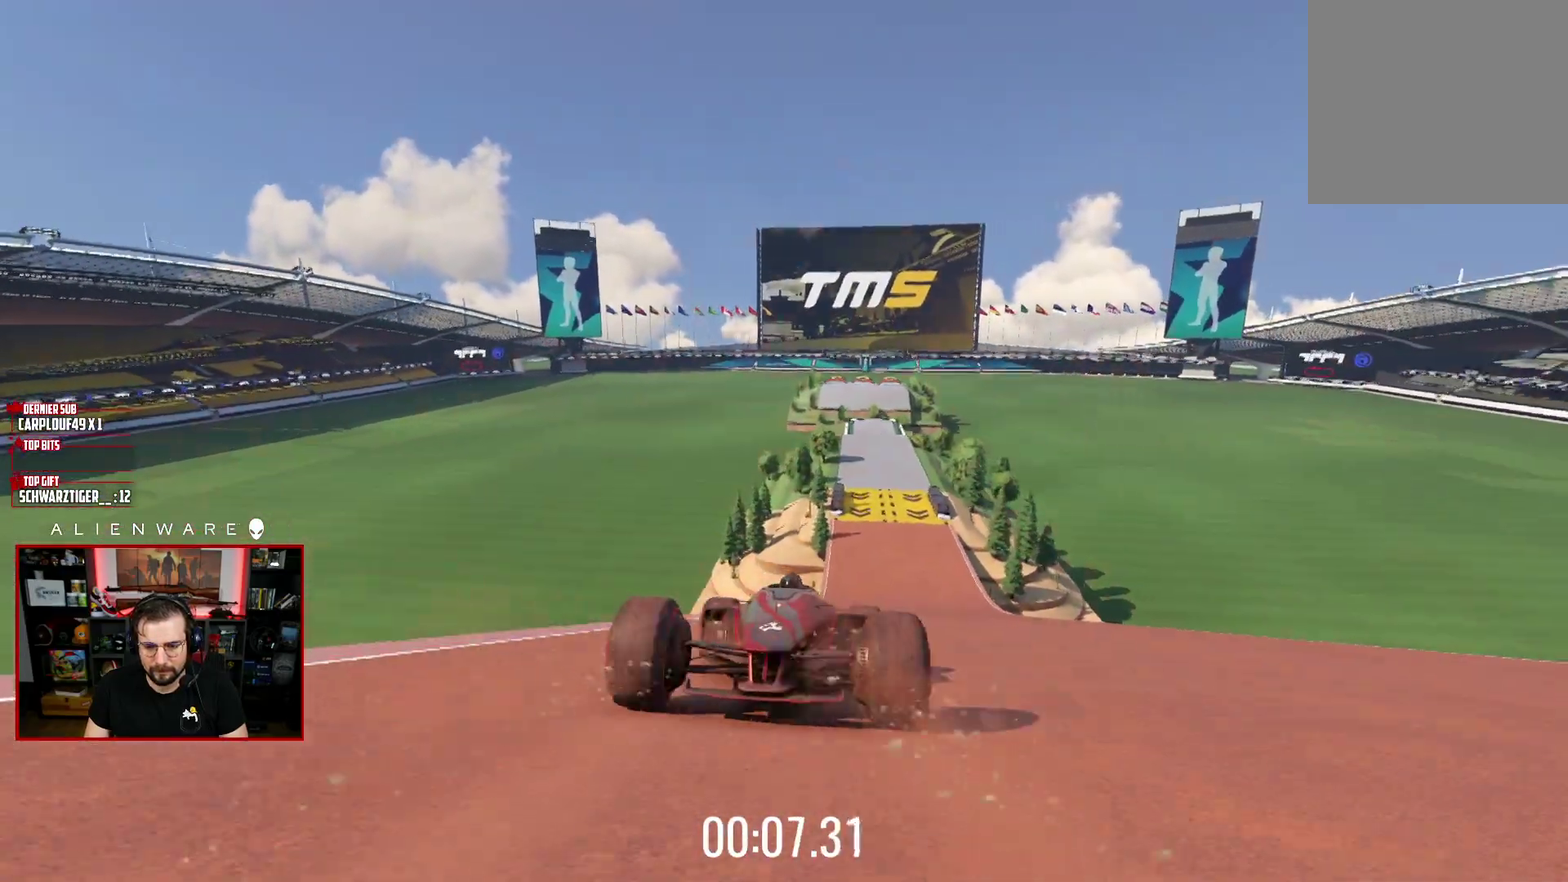
{"buttons": ["A"], "left_stick": "right", "right_stick": "center", "events": [[267, "left_stick", "center"], [417, "left_stick", "right"]]}
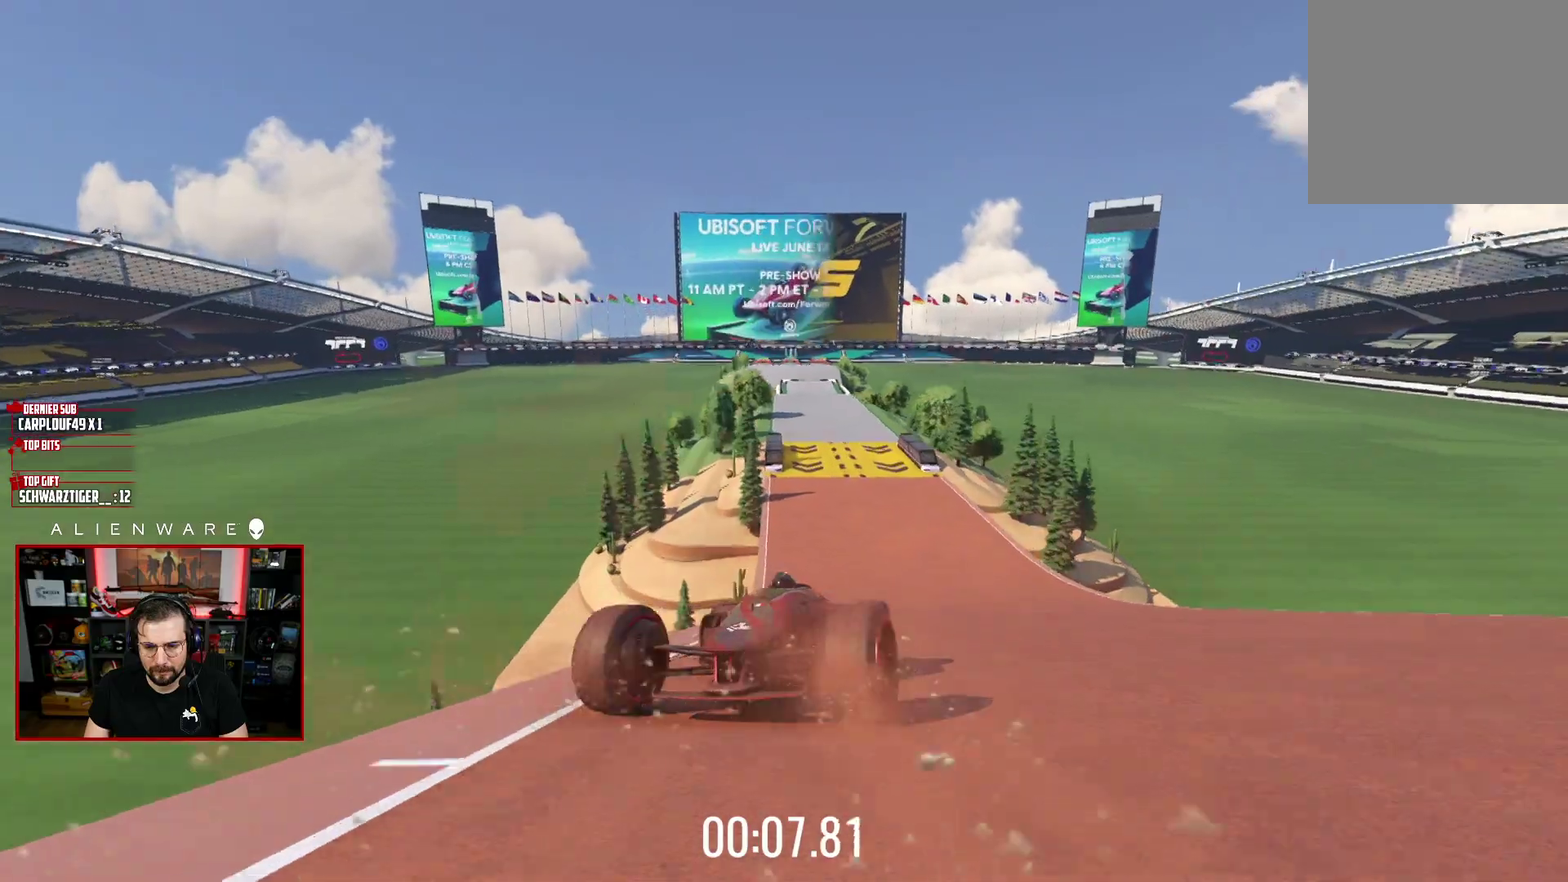
{"buttons": ["A"], "left_stick": "center", "right_stick": "center", "events": [[67, "left_stick", "center"]]}
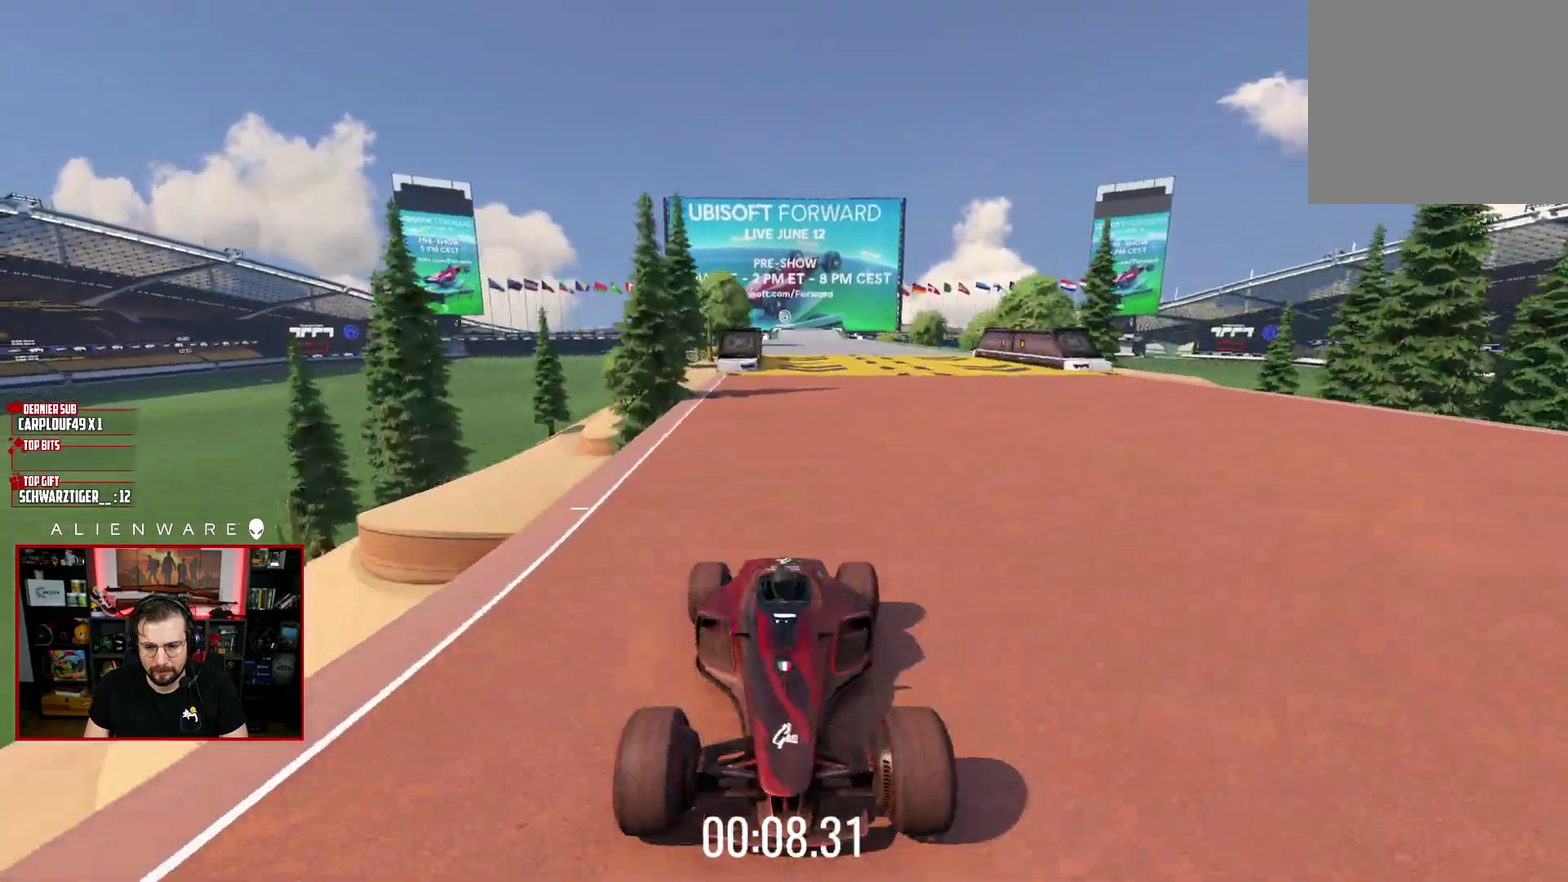
{"buttons": ["A"], "left_stick": "center", "right_stick": "center", "events": [[183, "left_stick", "up-left"], [233, "left_stick", "center"]]}
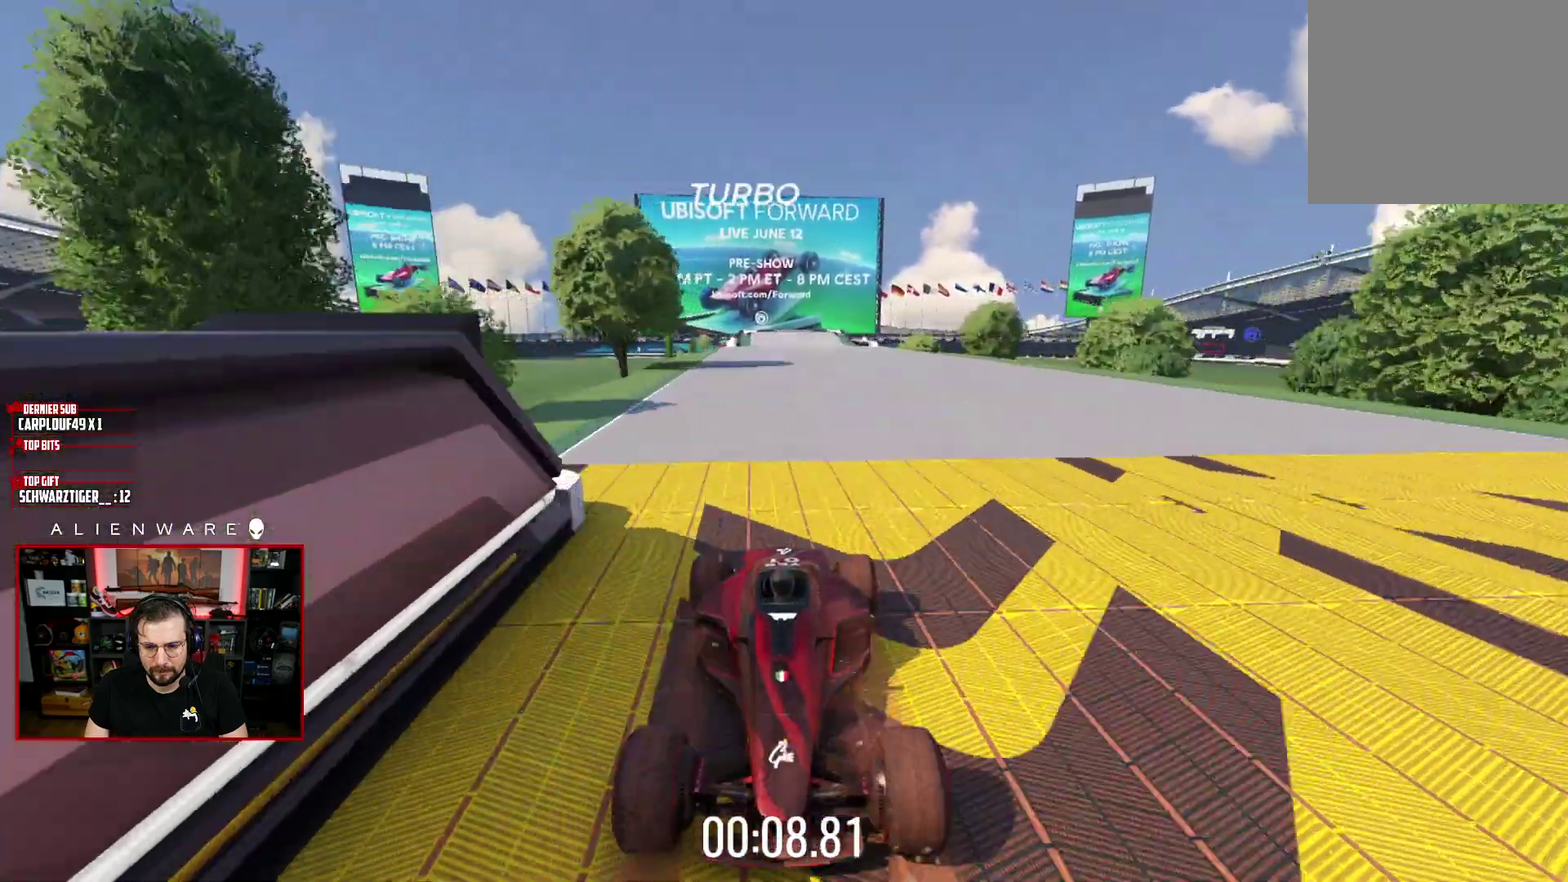
{"buttons": ["A"], "left_stick": "center", "right_stick": "center", "events": []}
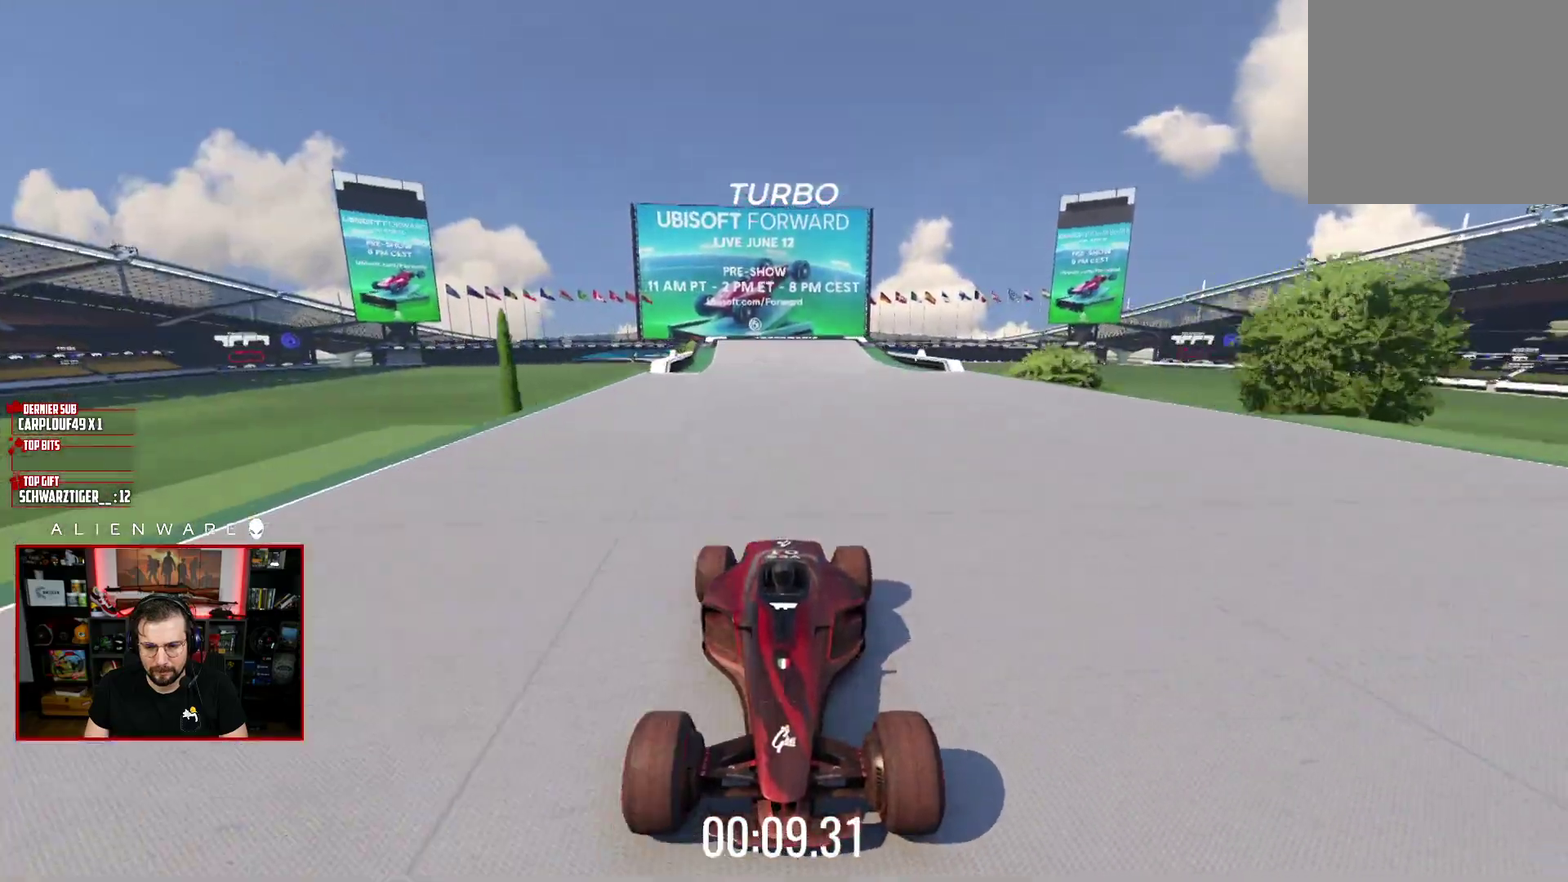
{"buttons": ["A"], "left_stick": "center", "right_stick": "center", "events": []}
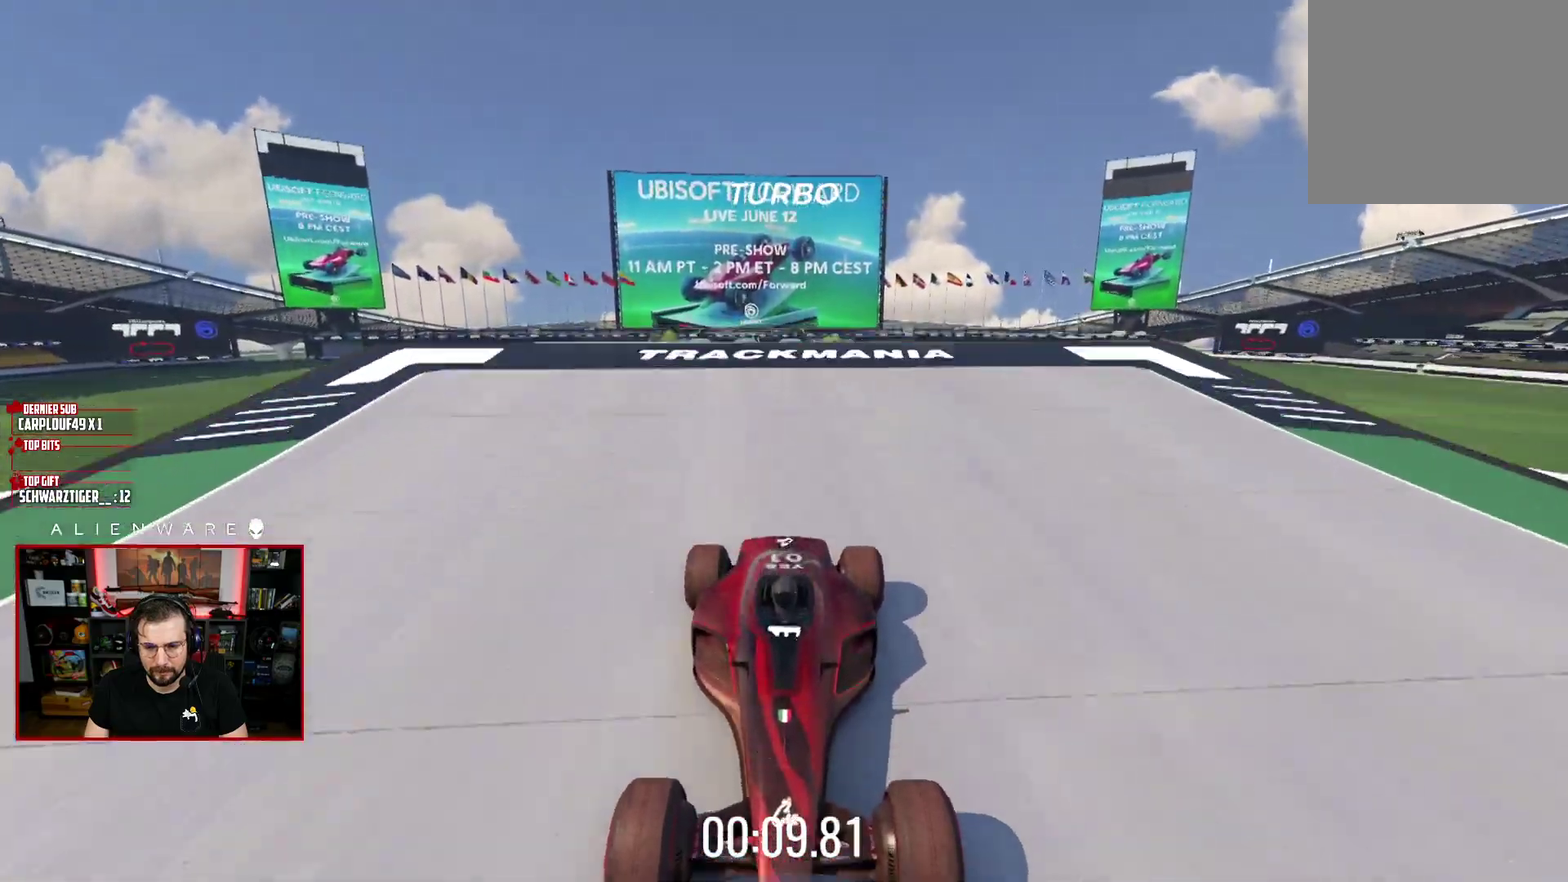
{"buttons": ["A"], "left_stick": "center", "right_stick": "center", "events": []}
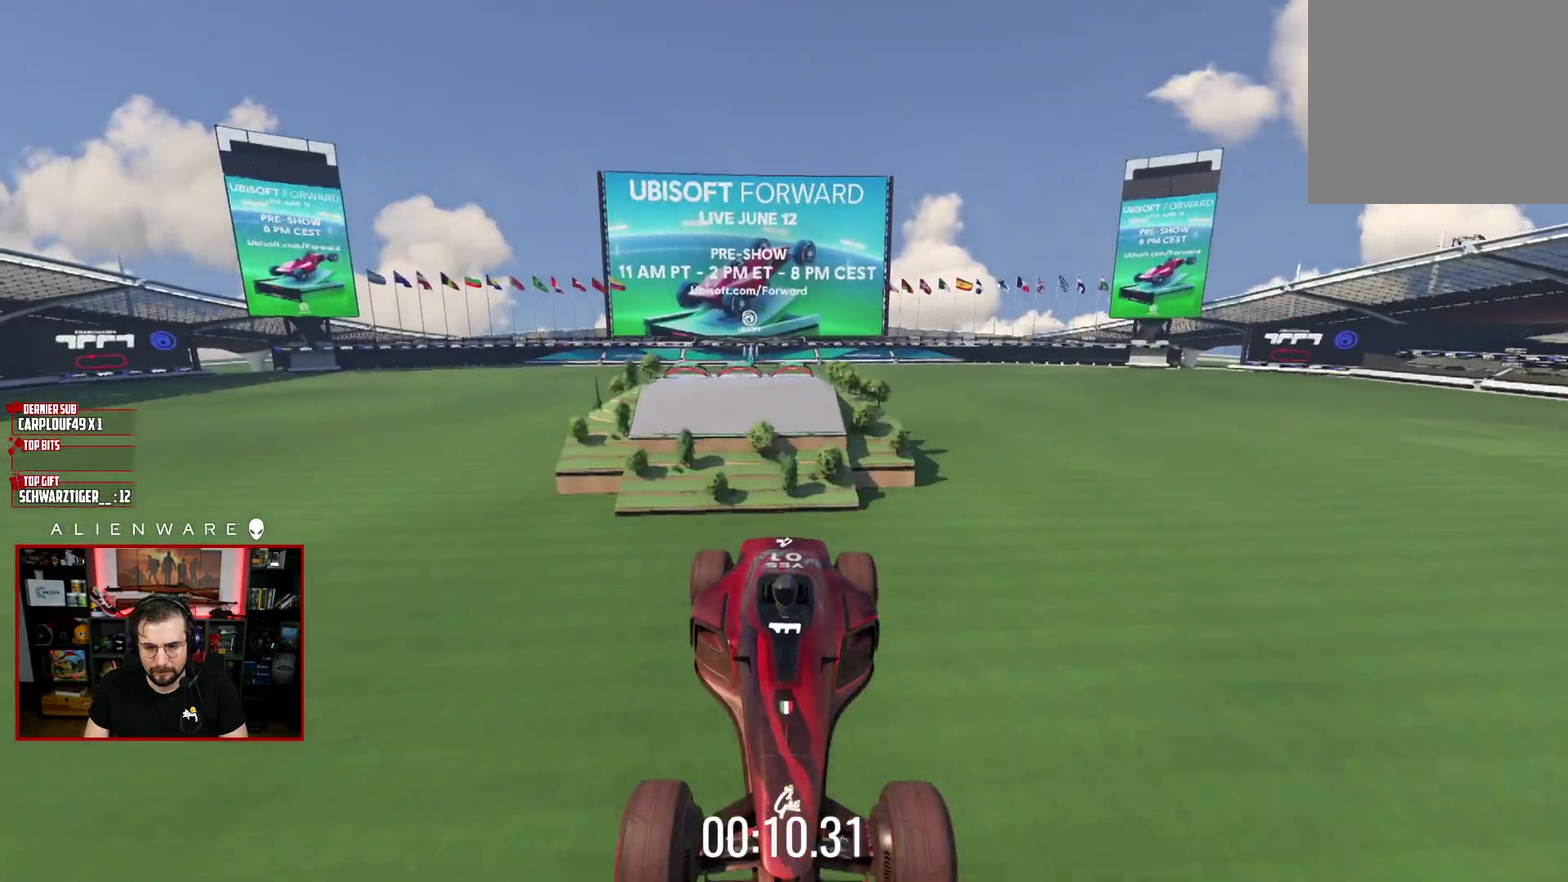
{"buttons": ["A"], "left_stick": "center", "right_stick": "center", "events": []}
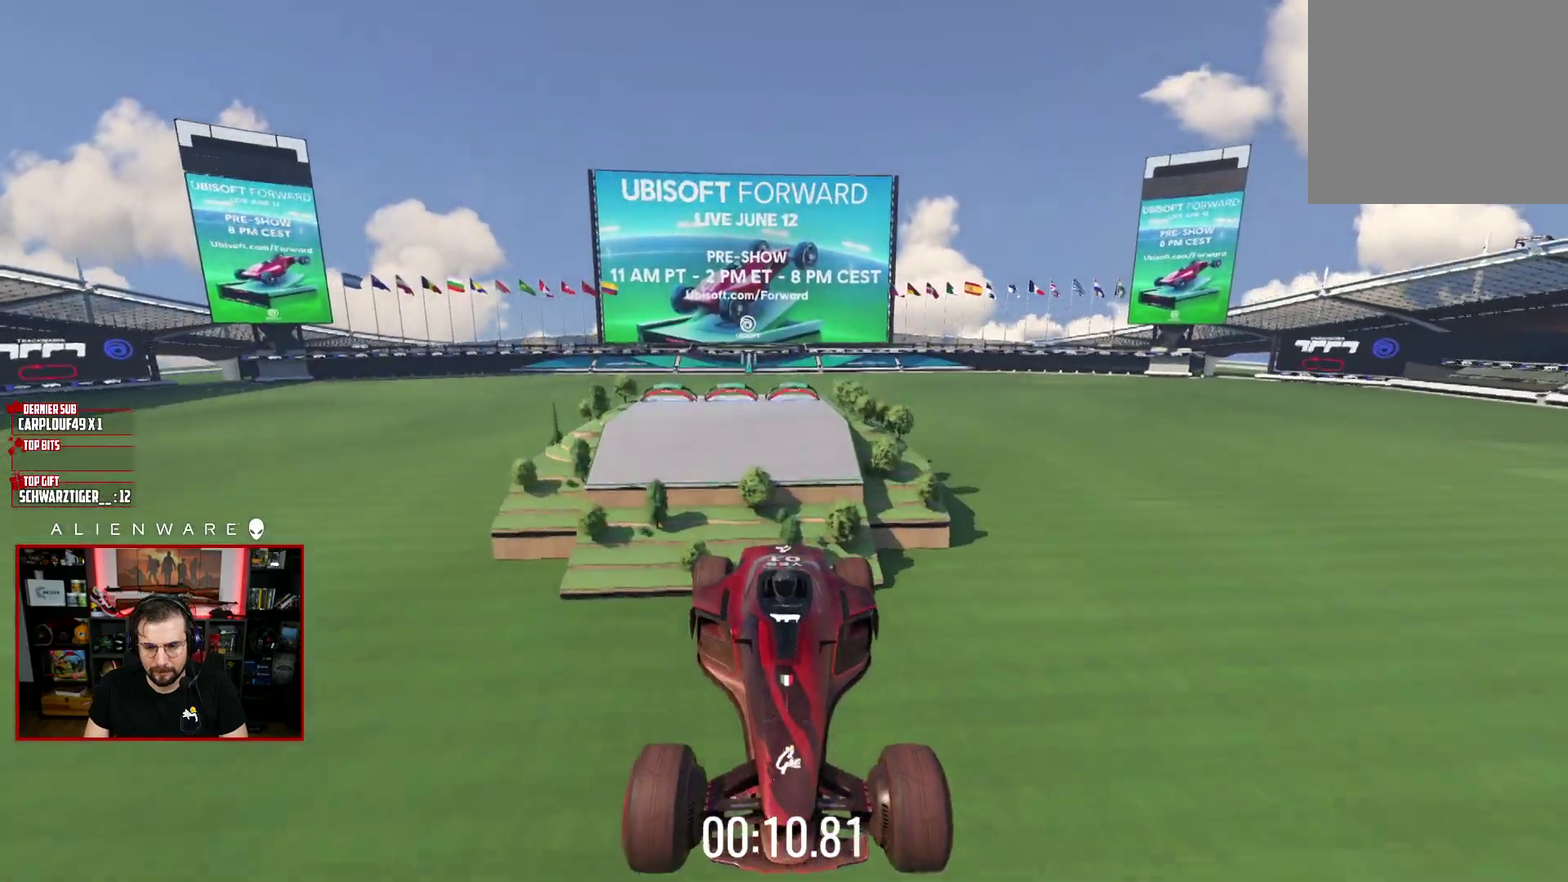
{"buttons": ["A"], "left_stick": "center", "right_stick": "center", "events": []}
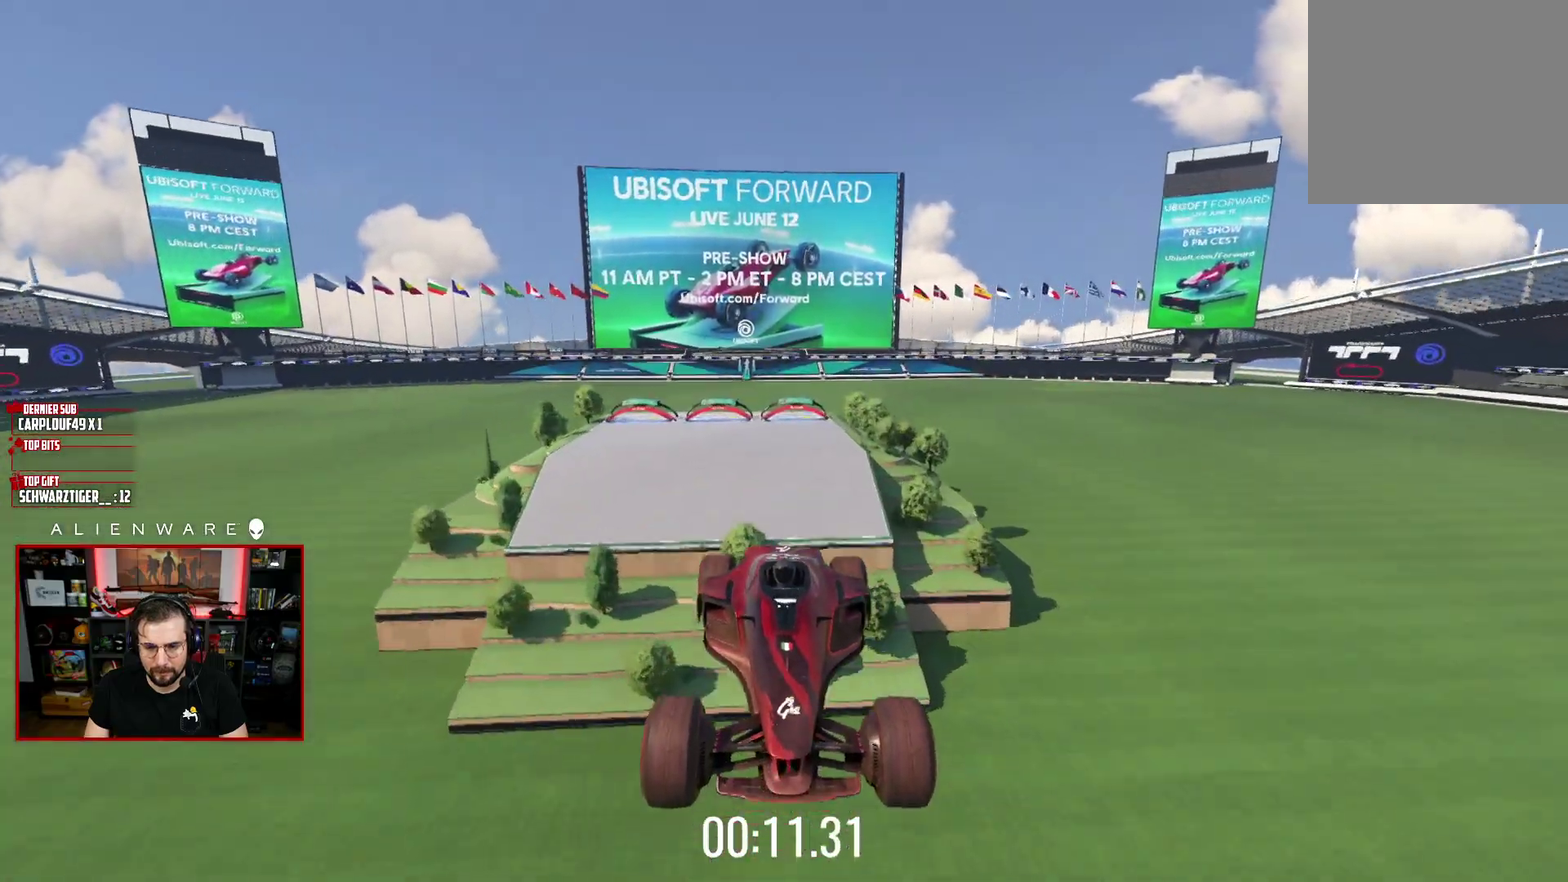
{"buttons": ["A"], "left_stick": "center", "right_stick": "center", "events": []}
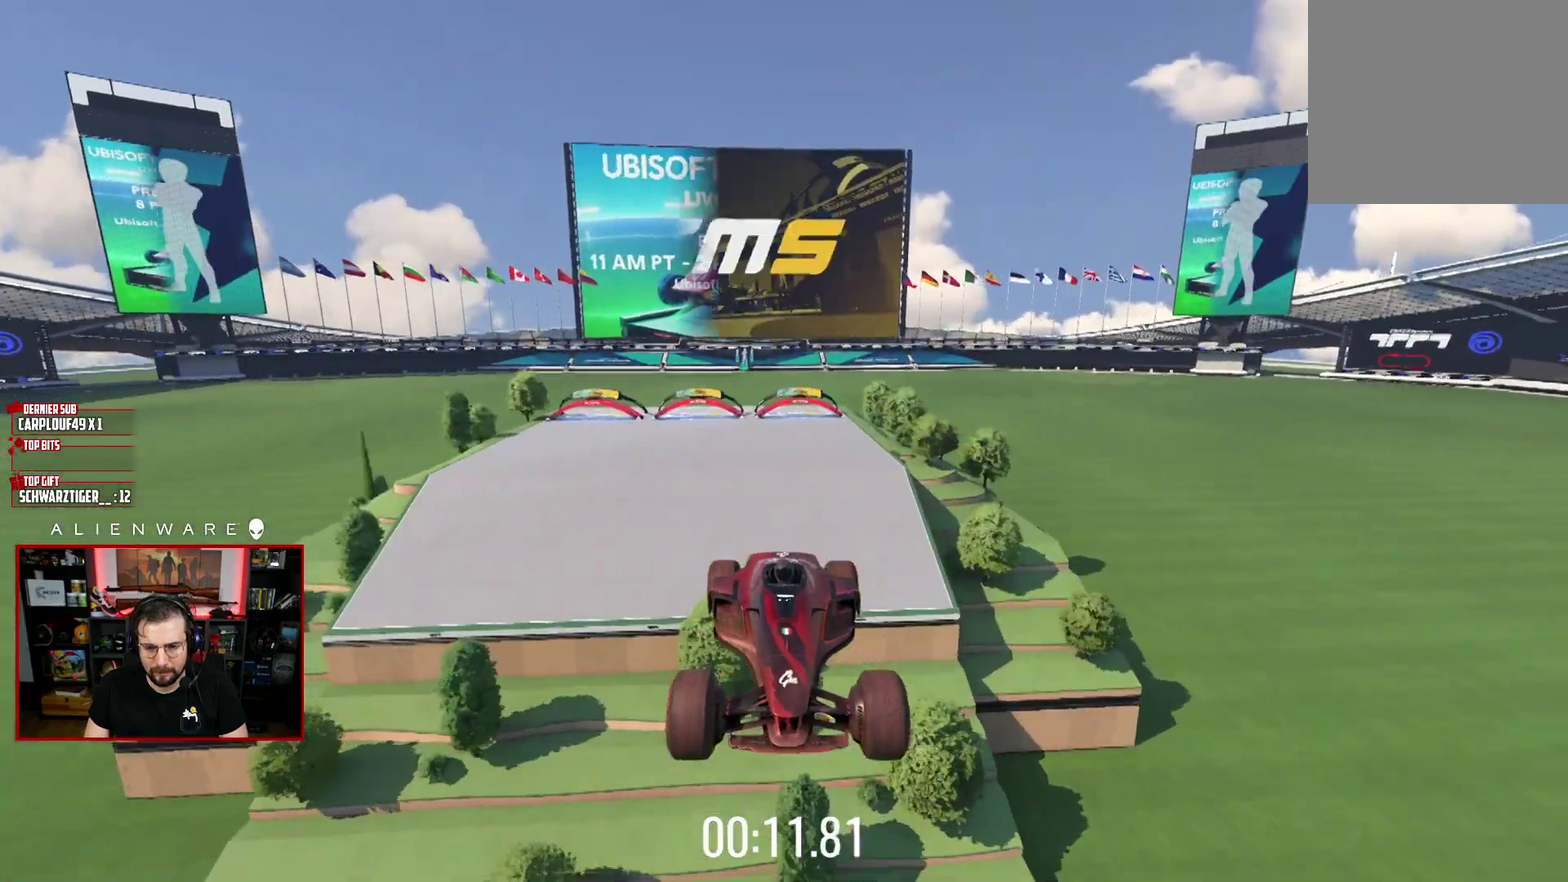
{"buttons": [], "left_stick": "center", "right_stick": "center", "events": [[100, "A", "up"]]}
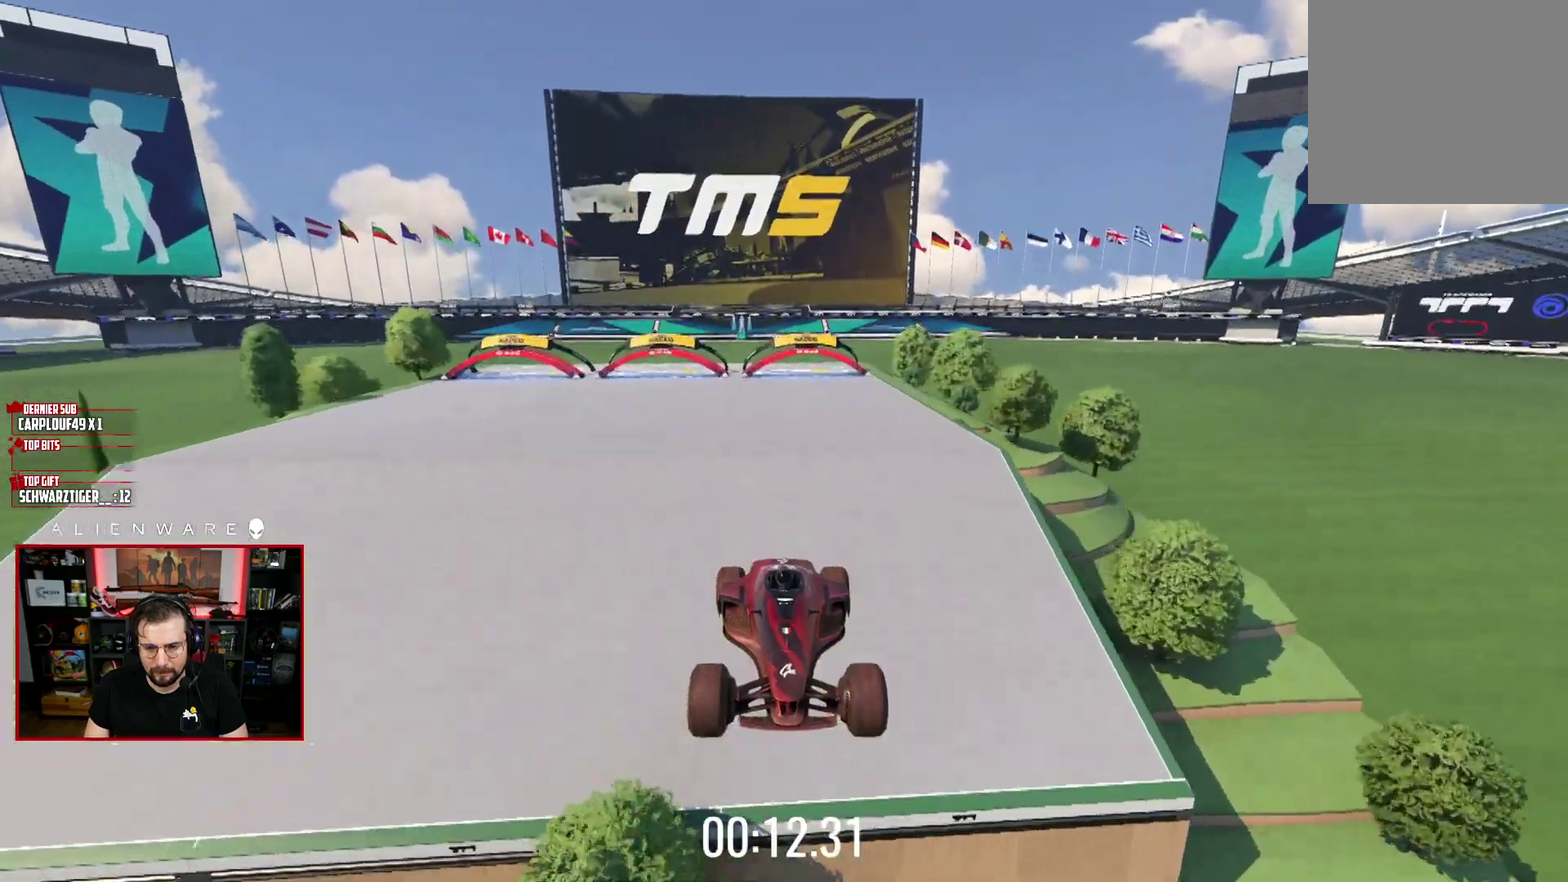
{"buttons": [], "left_stick": "center", "right_stick": "center", "events": []}
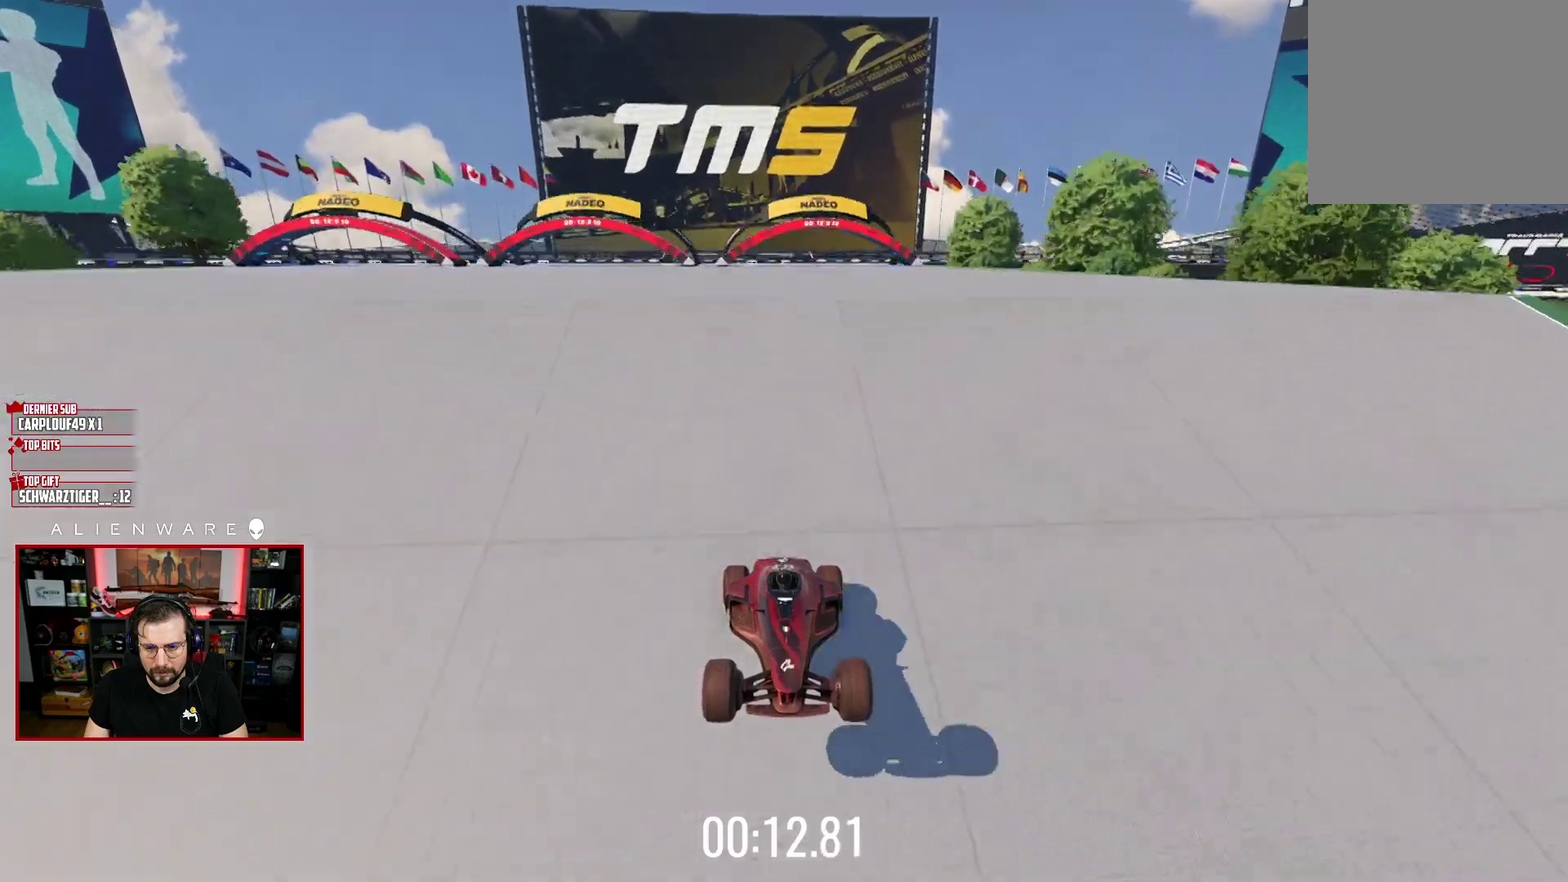
{"buttons": [], "left_stick": "center", "right_stick": "center", "events": []}
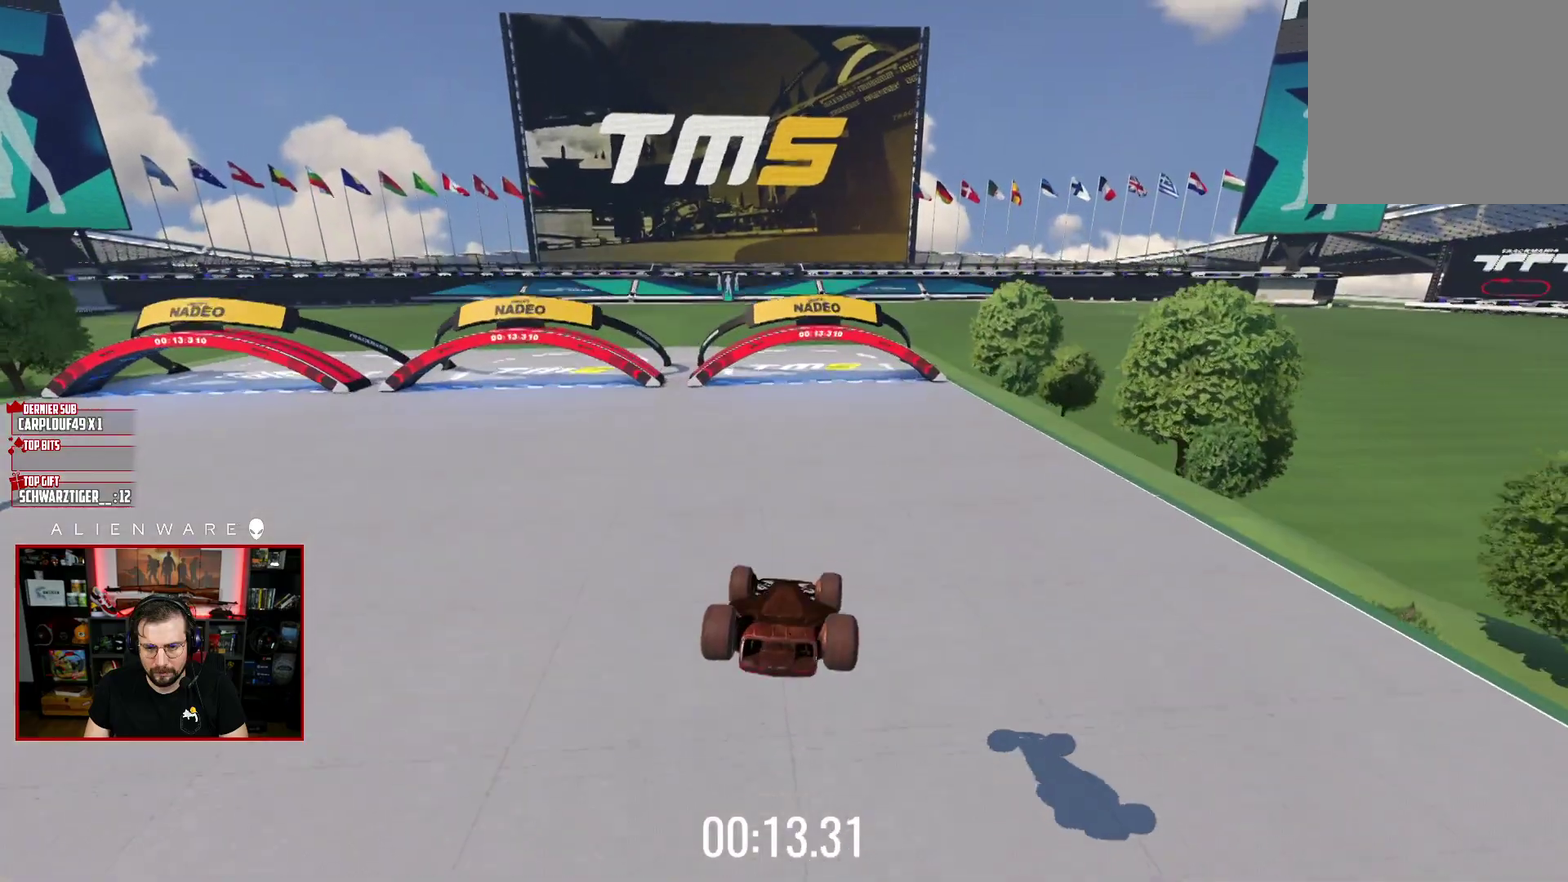
{"buttons": [], "left_stick": "center", "right_stick": "center", "events": []}
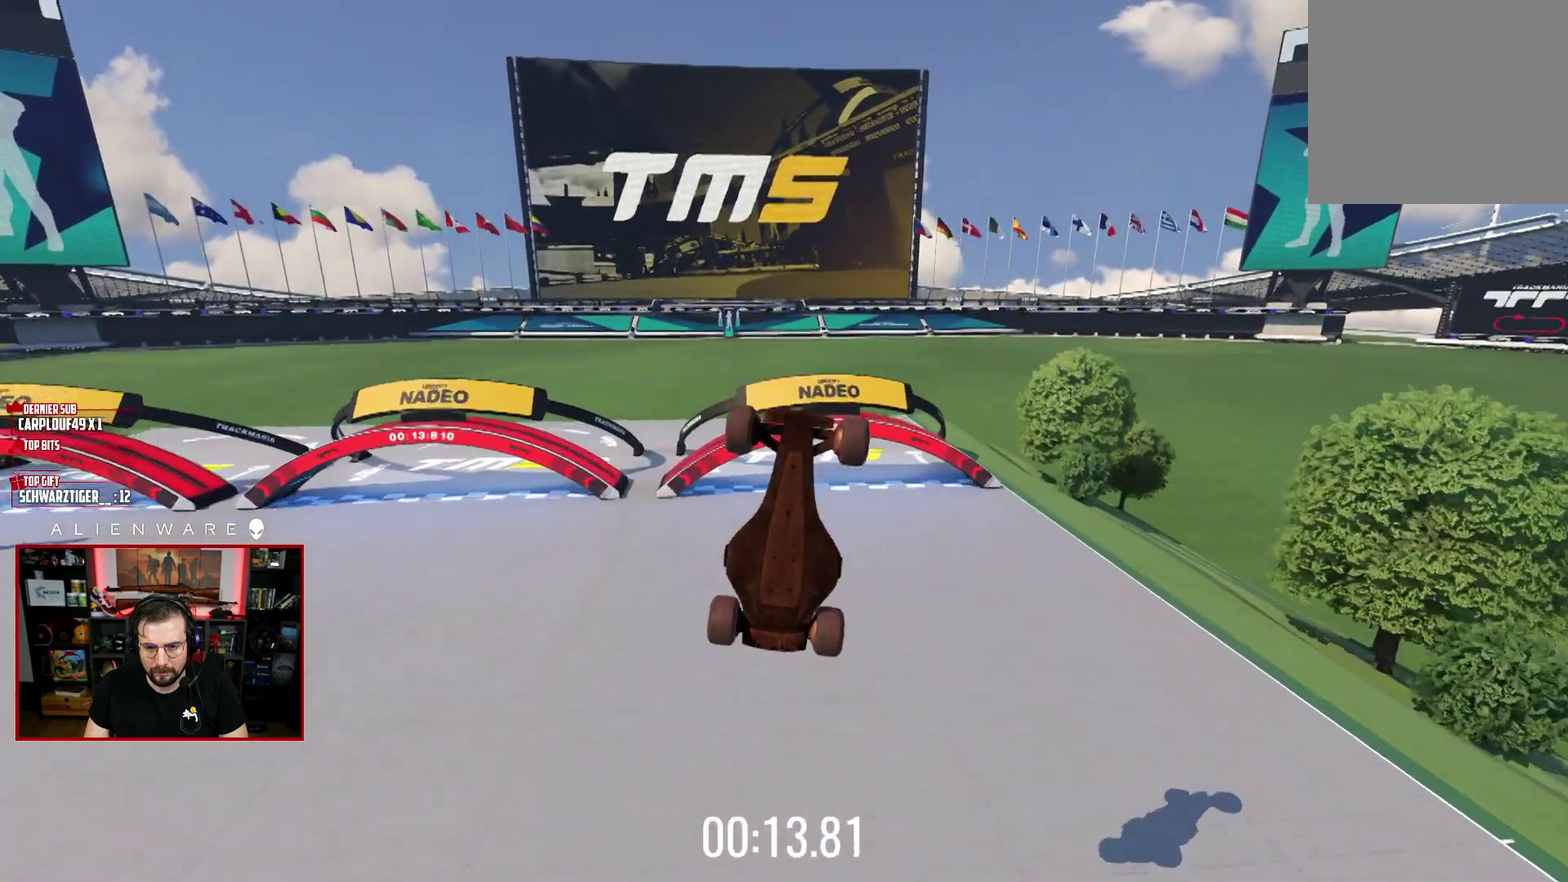
{"buttons": [], "left_stick": "center", "right_stick": "center", "events": []}
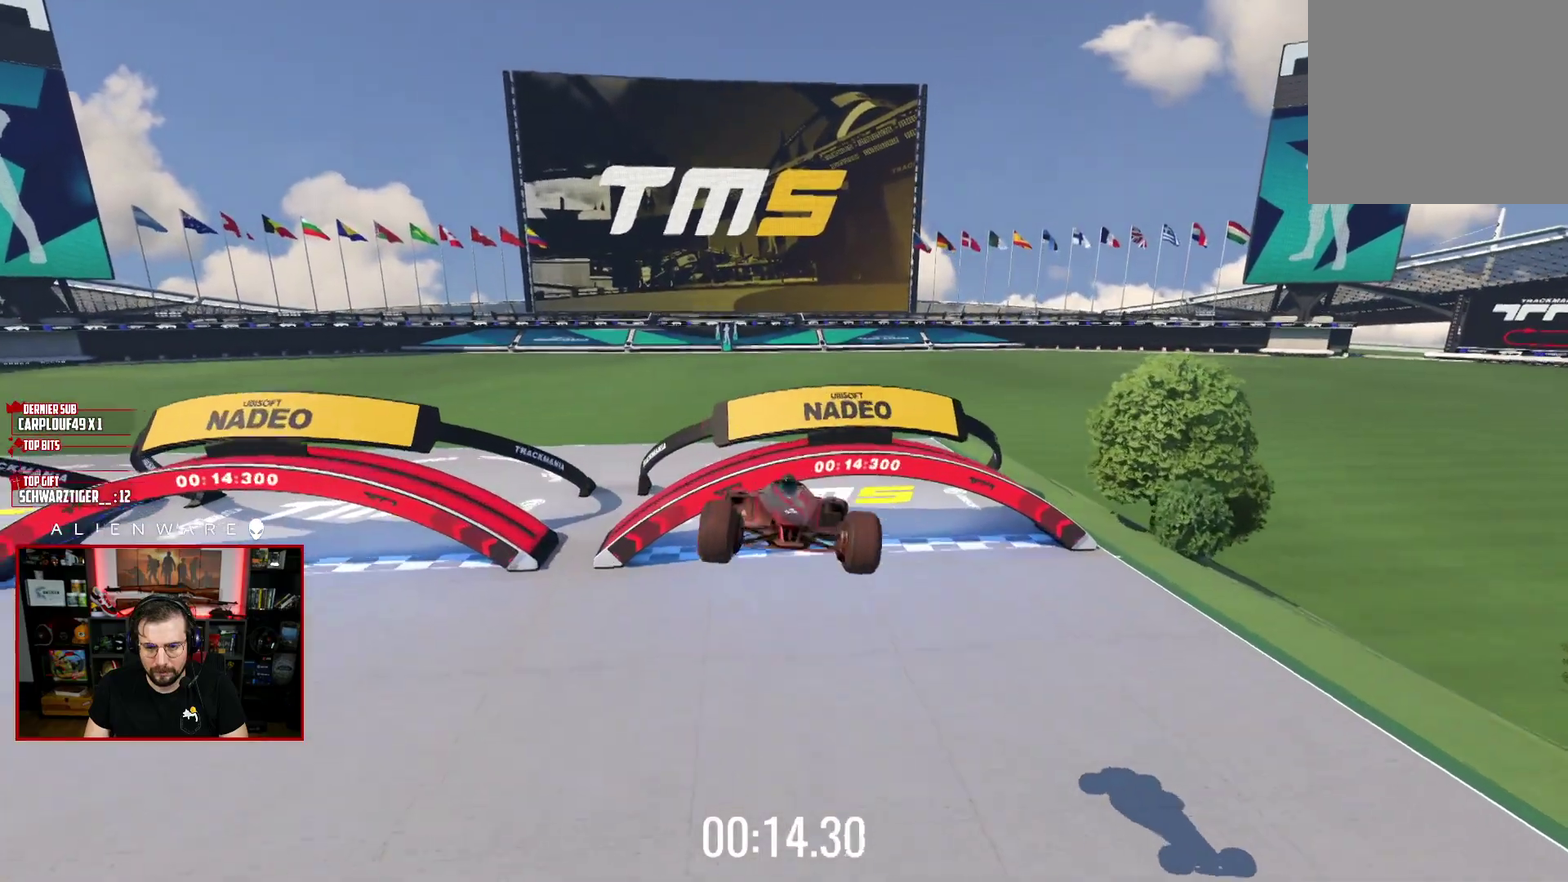
{"buttons": ["L2"], "left_stick": "center", "right_stick": "center", "events": [[217, "L2", "down"]]}